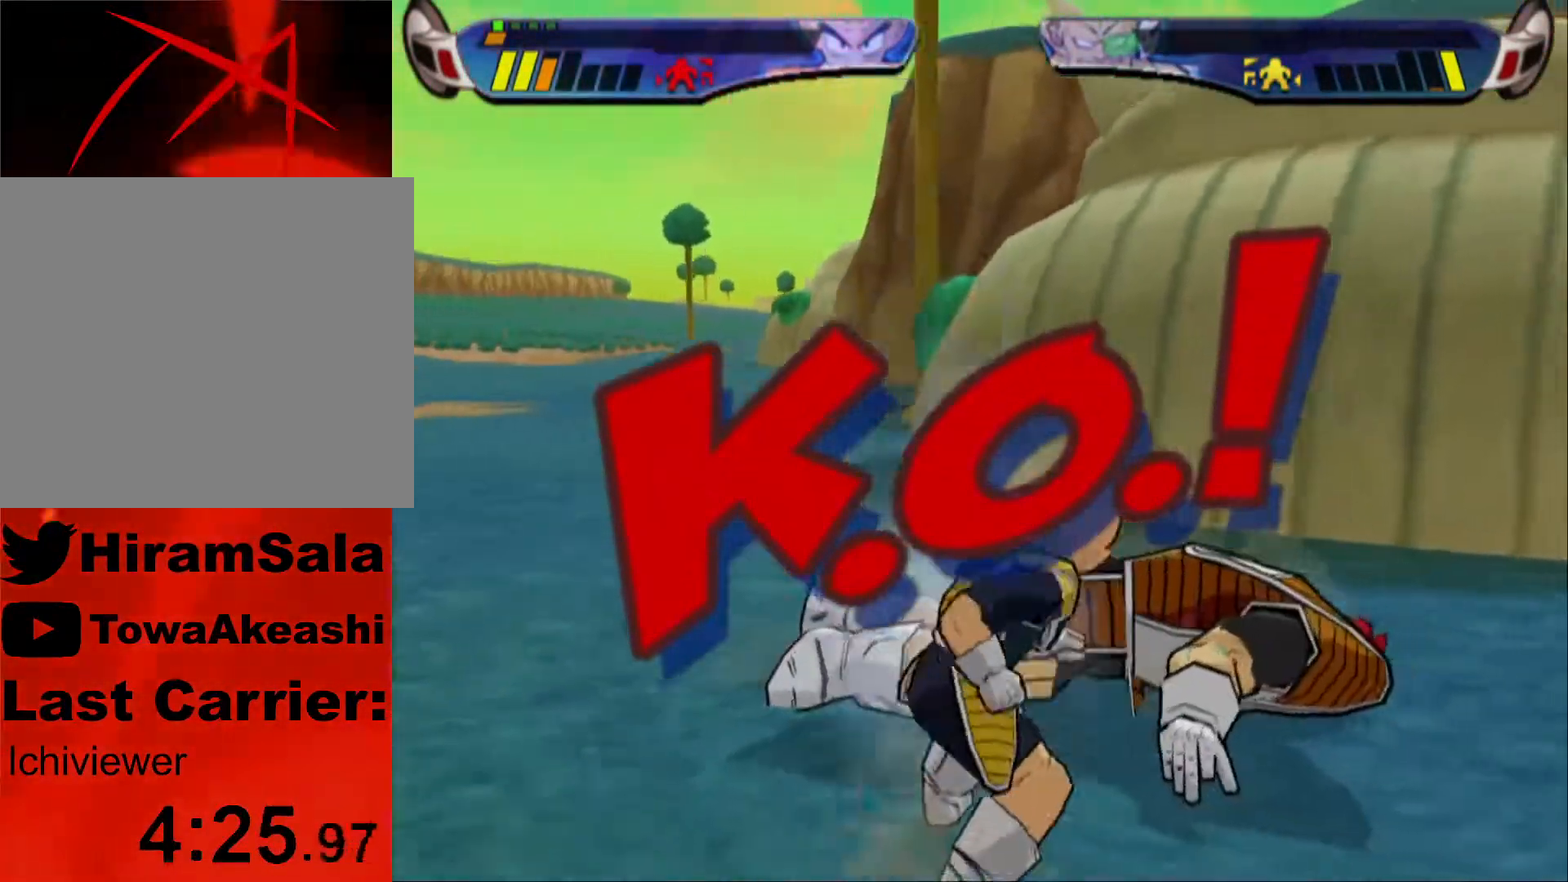
Gameplay with a controller (PlayStation layout); each line is a JSON object with the inputs held at the frame after it. "events" lists button and stick changes between this image and that frame as [ms after this image, input, new state], when the widget could be followed in between.
{"buttons": ["CROSS"], "left_stick": "center", "right_stick": "center", "events": [[50, "DPAD_DOWN", "up"], [233, "DPAD_DOWN", "down"], [317, "DPAD_DOWN", "up"], [383, "DPAD_DOWN", "down"], [483, "DPAD_DOWN", "up"]]}
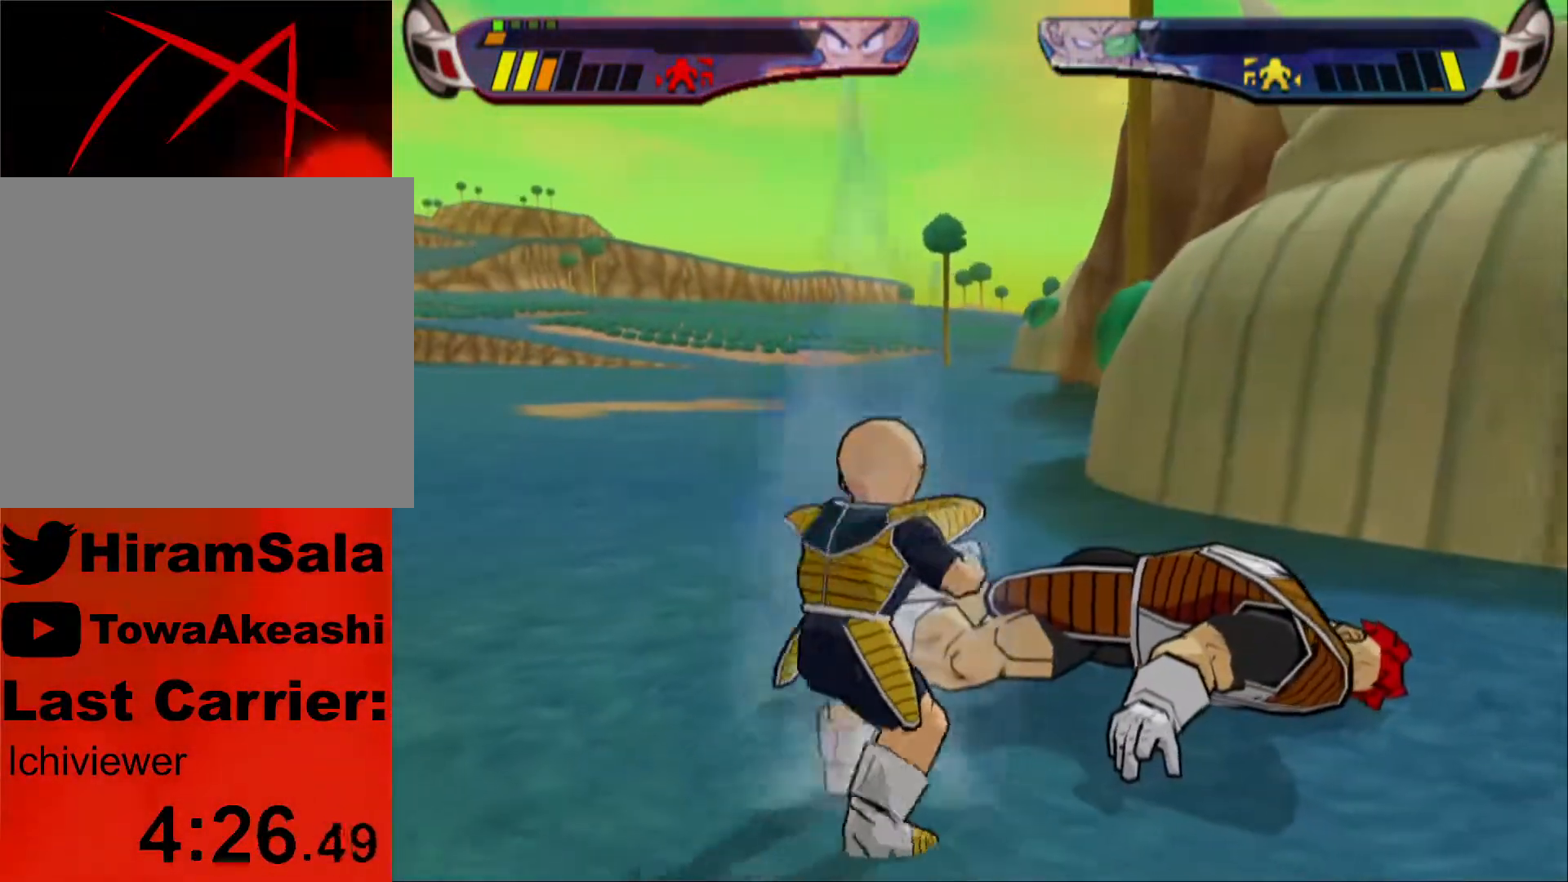
{"buttons": [], "left_stick": "center", "right_stick": "center", "events": [[200, "CROSS", "up"]]}
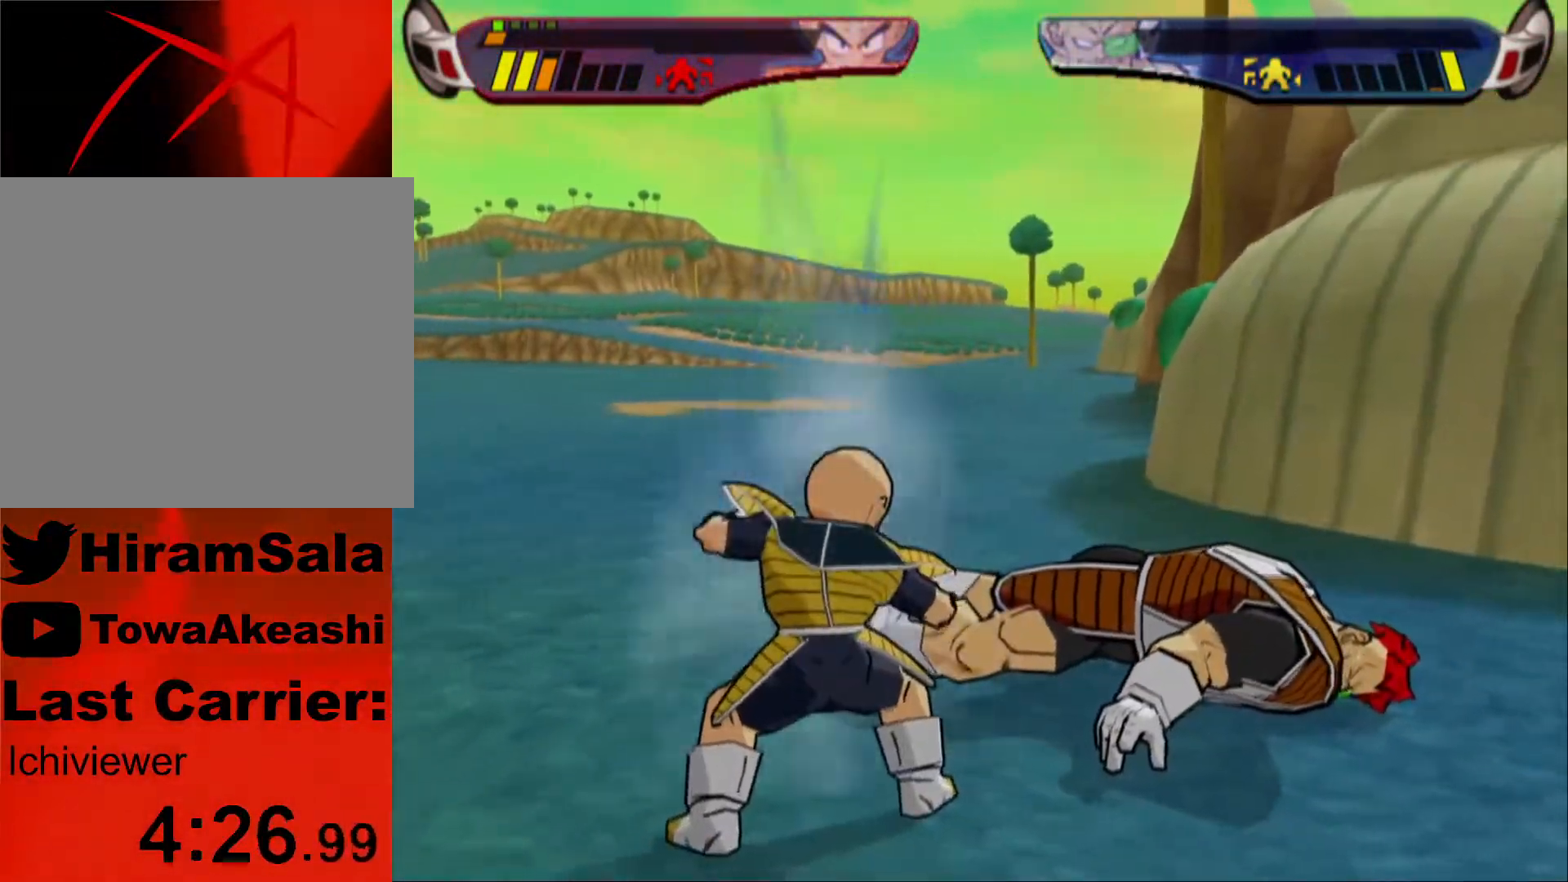
{"buttons": [], "left_stick": "center", "right_stick": "center", "events": []}
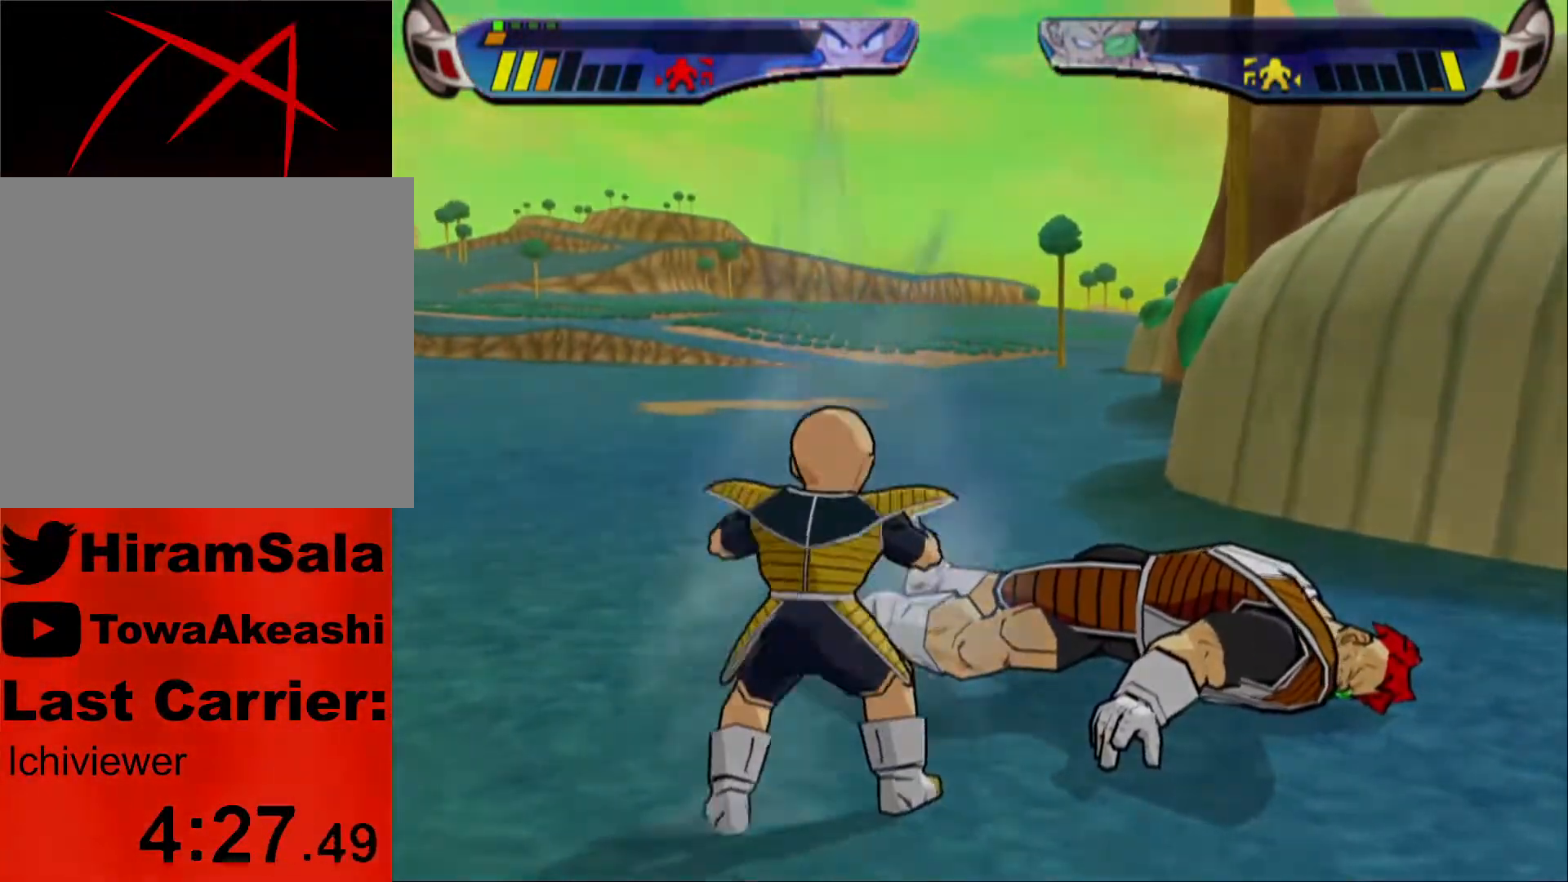
{"buttons": ["CROSS"], "left_stick": "center", "right_stick": "center", "events": [[400, "CROSS", "down"]]}
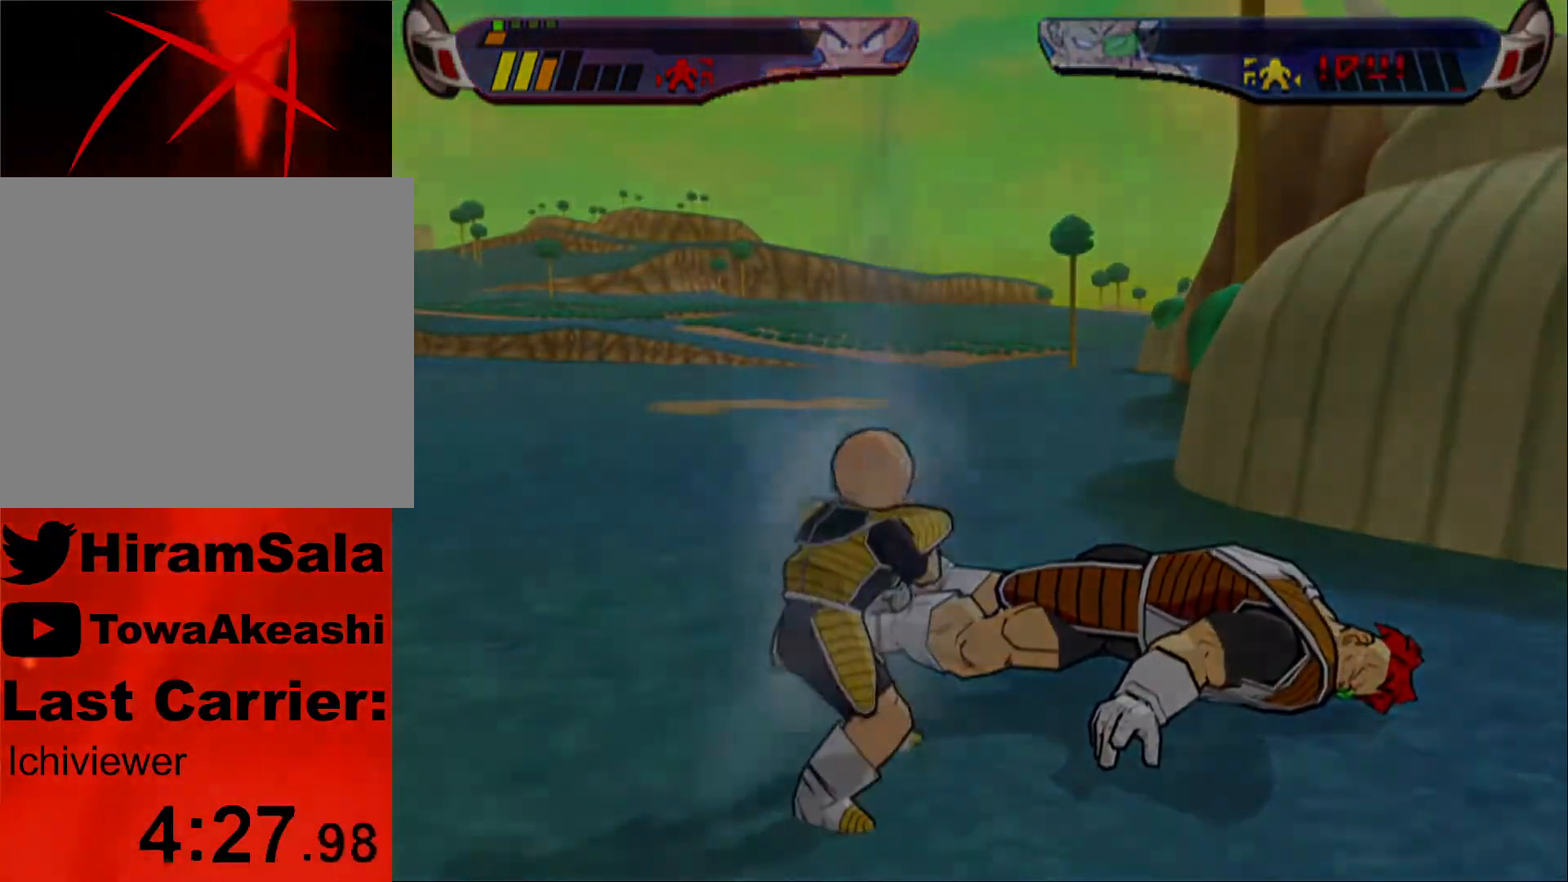
{"buttons": ["CROSS"], "left_stick": "center", "right_stick": "center", "events": []}
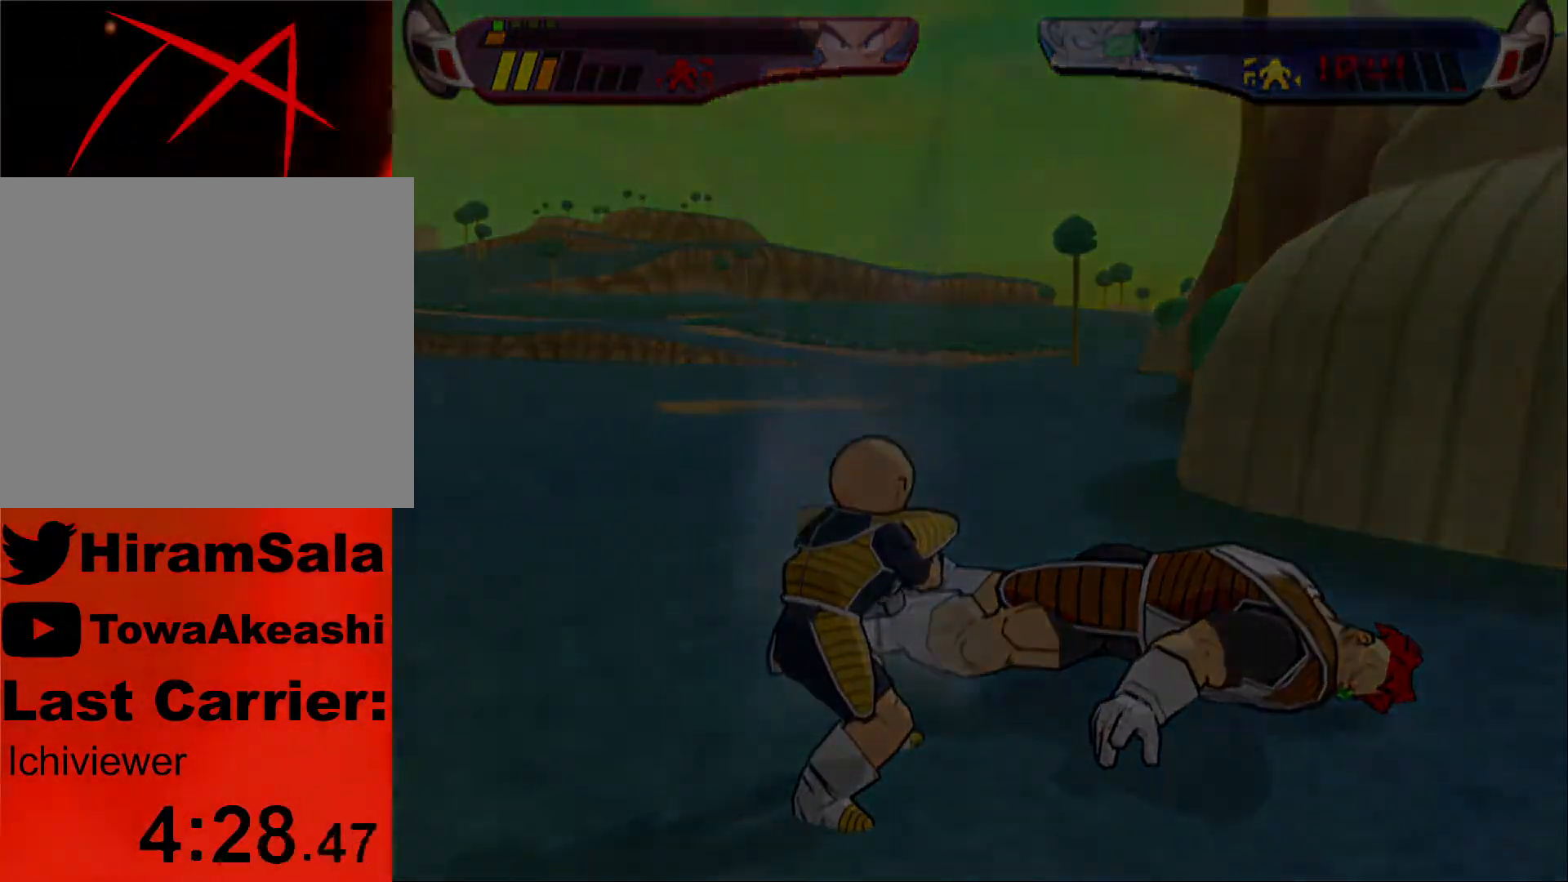
{"buttons": ["CROSS"], "left_stick": "center", "right_stick": "center", "events": []}
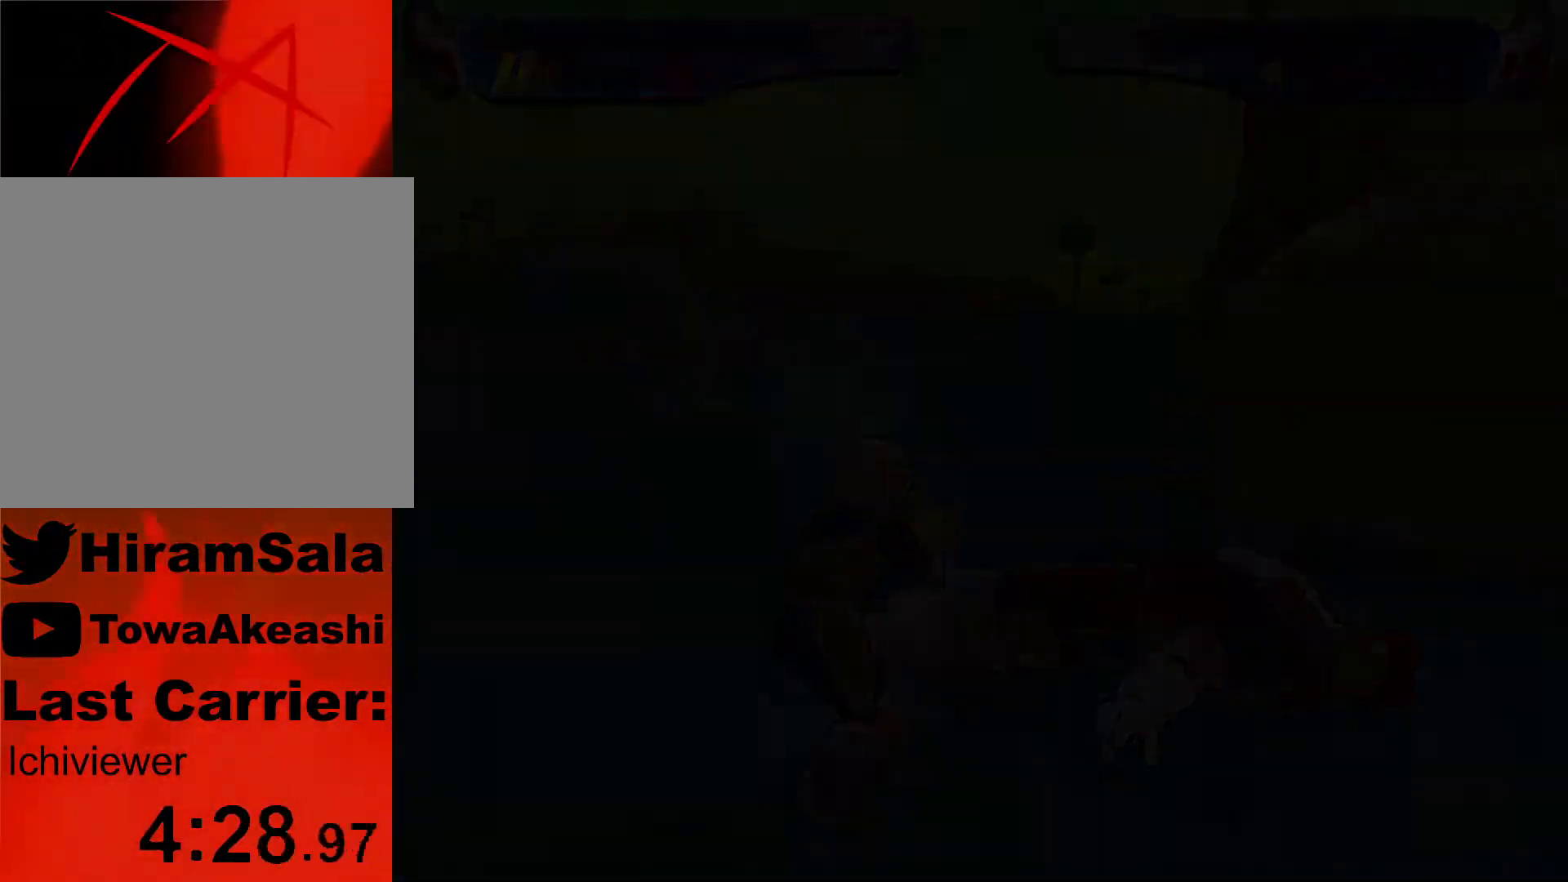
{"buttons": ["CROSS"], "left_stick": "center", "right_stick": "center", "events": []}
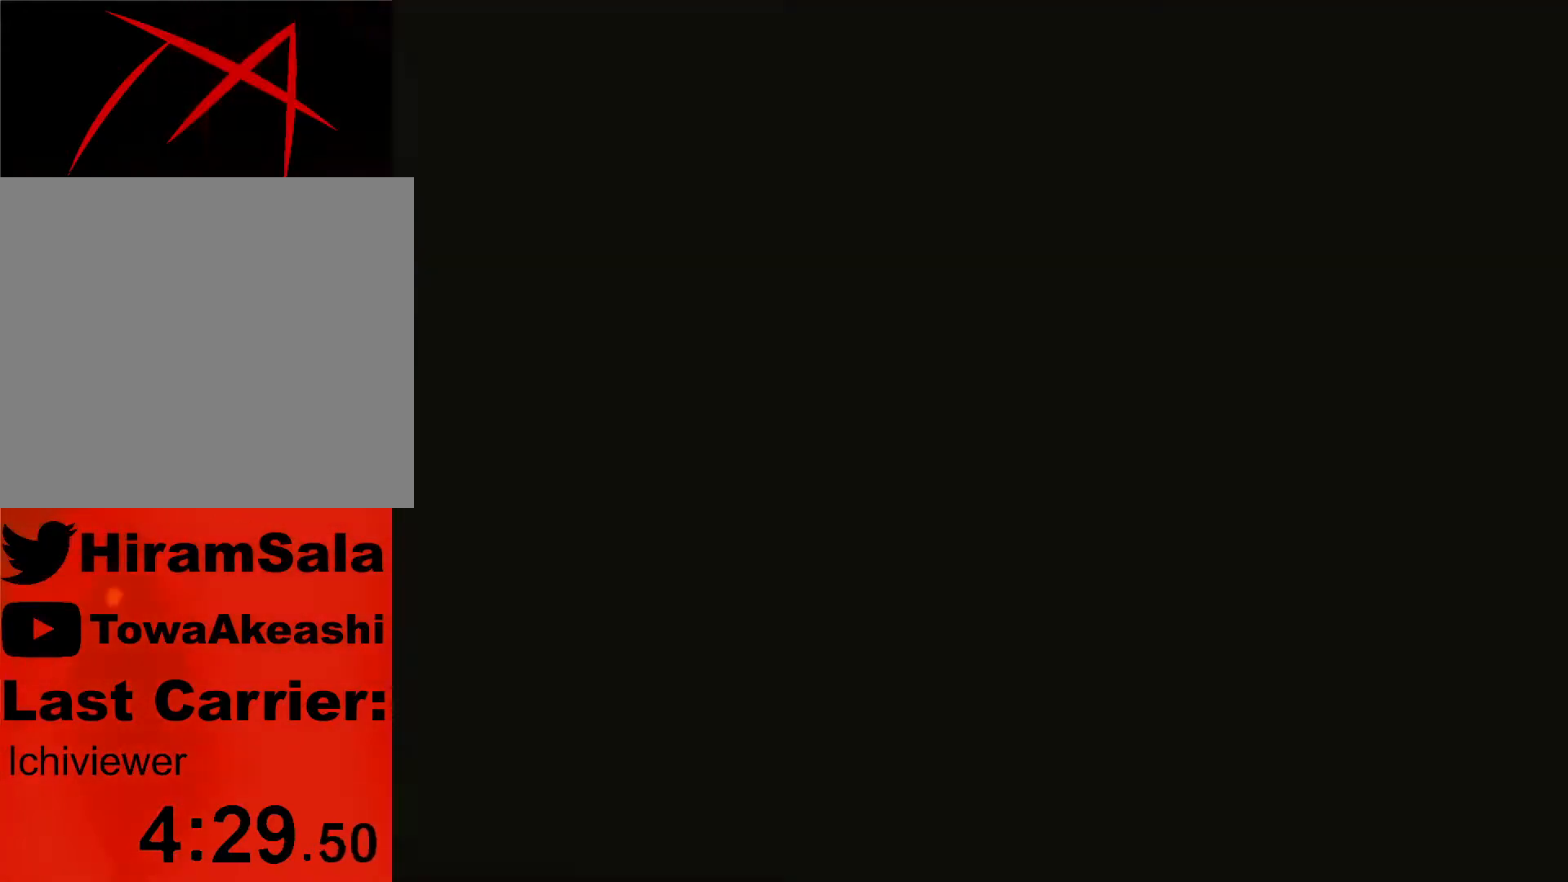
{"buttons": ["CROSS"], "left_stick": "center", "right_stick": "center", "events": []}
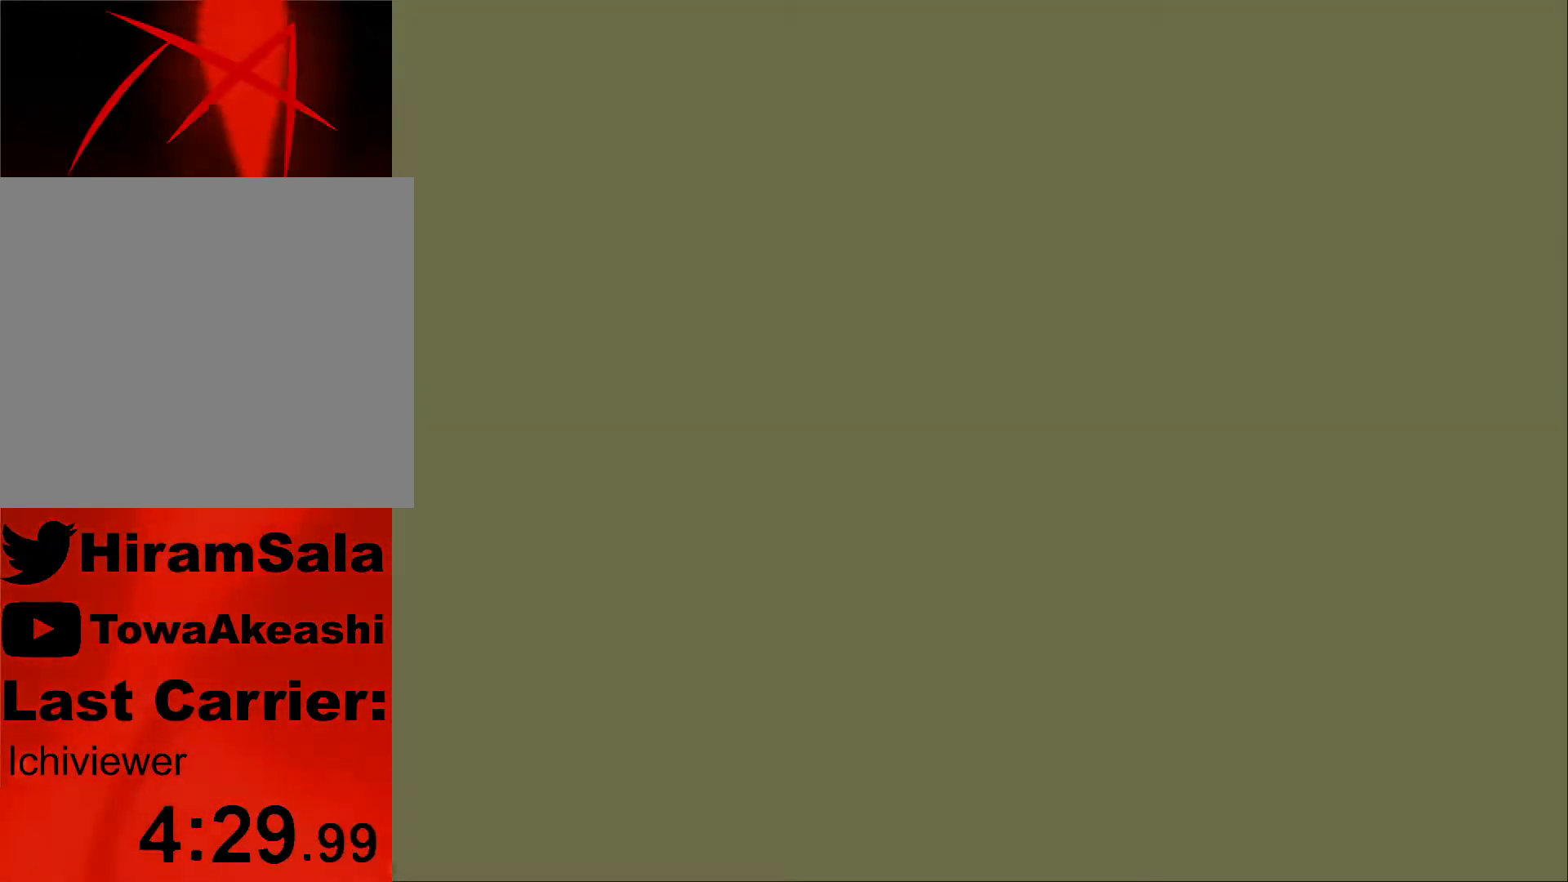
{"buttons": ["CROSS"], "left_stick": "center", "right_stick": "center", "events": [[283, "R1", "down"], [400, "R1", "up"]]}
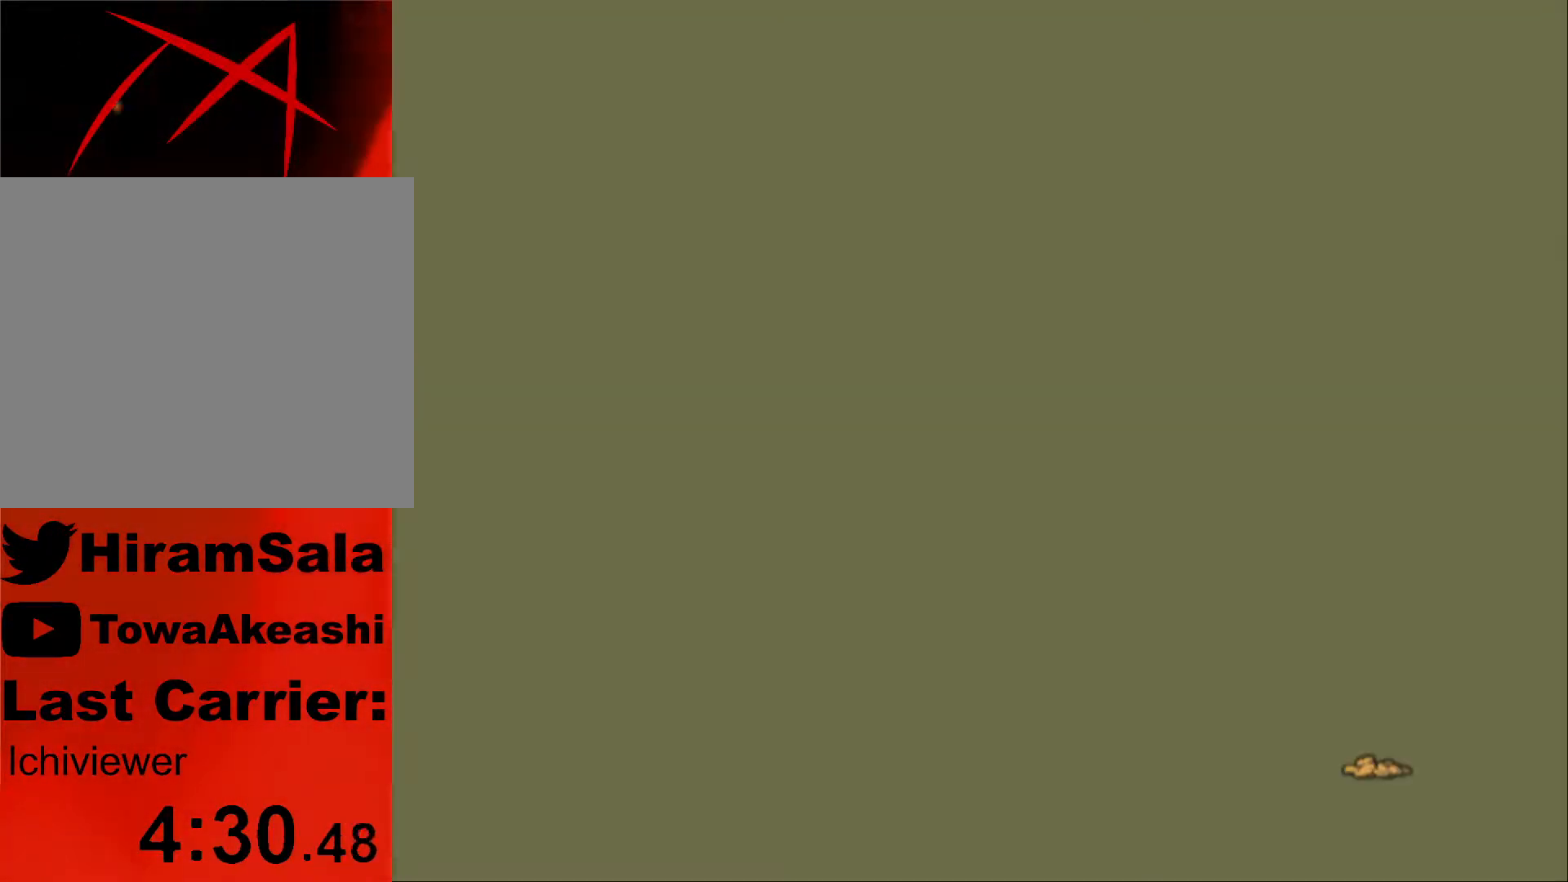
{"buttons": ["CROSS"], "left_stick": "center", "right_stick": "center", "events": []}
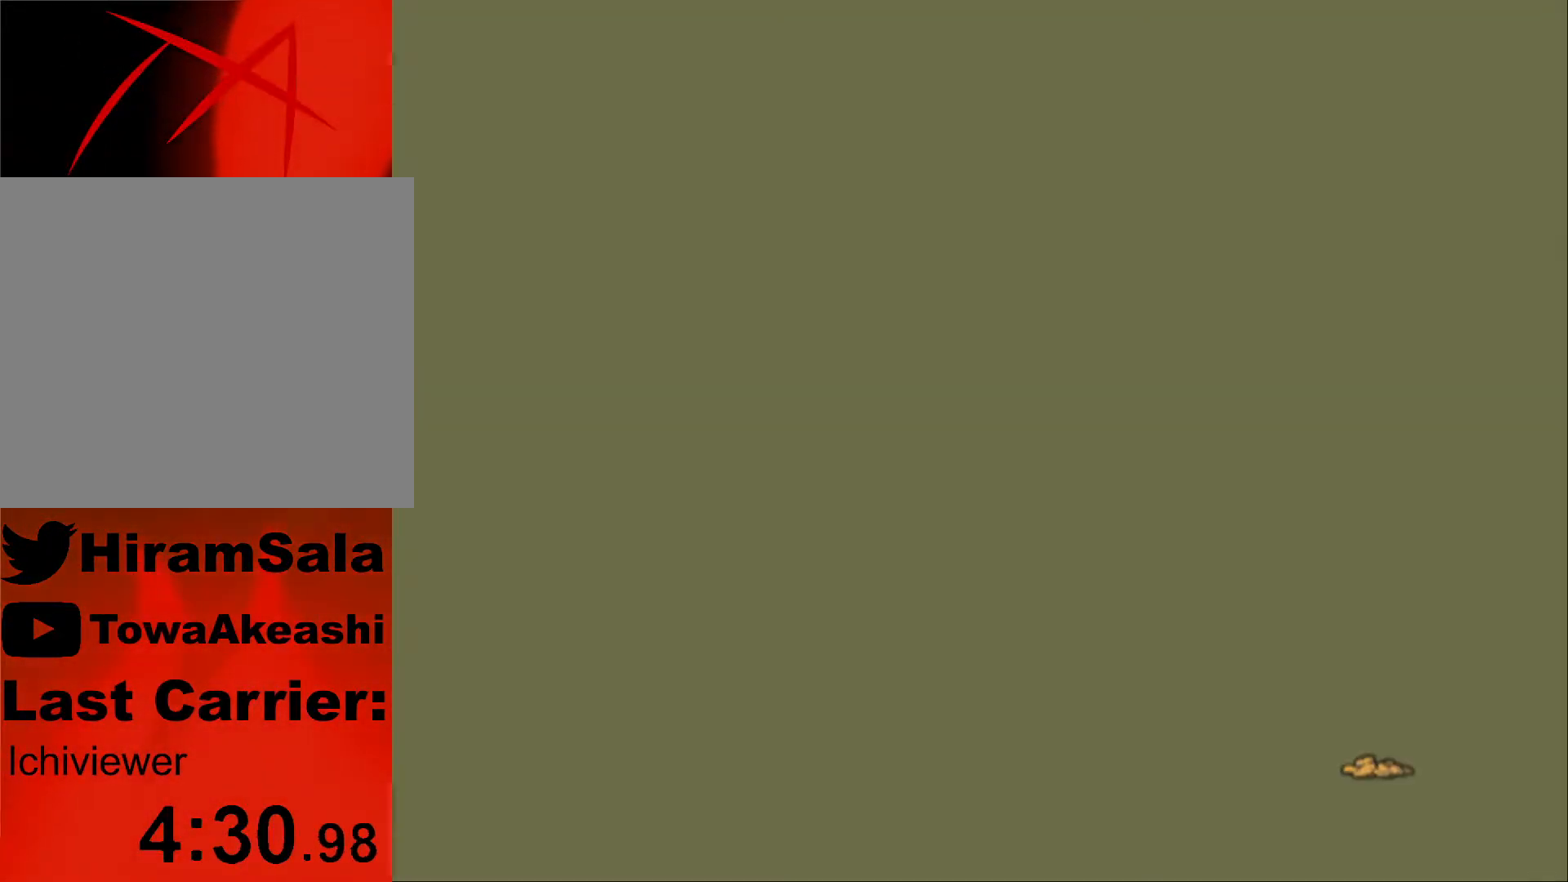
{"buttons": ["CROSS"], "left_stick": "center", "right_stick": "center", "events": []}
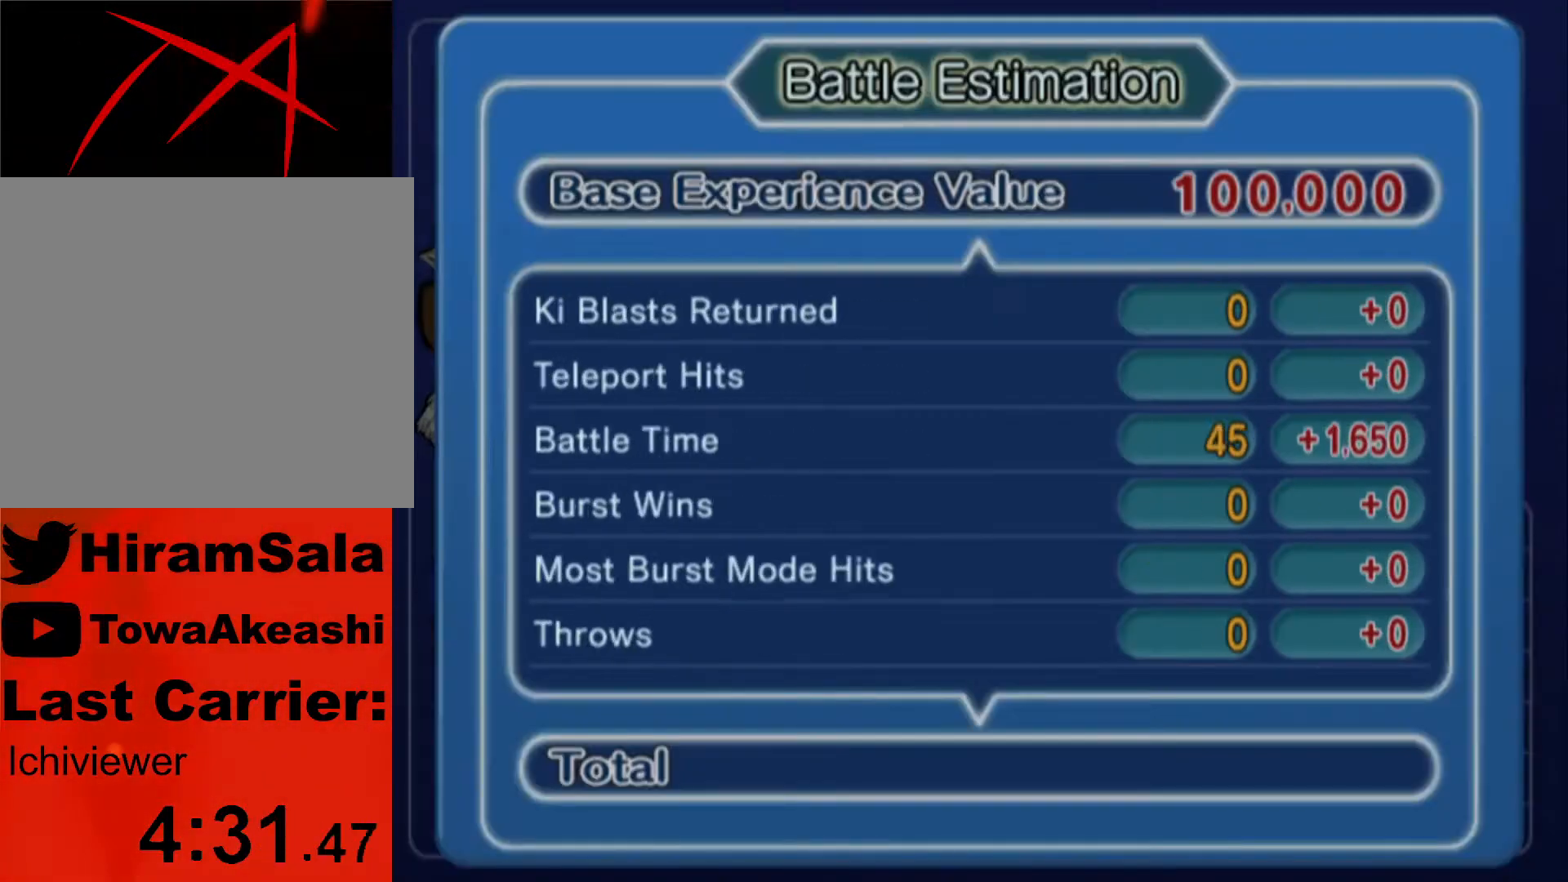
{"buttons": ["CROSS"], "left_stick": "center", "right_stick": "center", "events": [[117, "CROSS", "up"], [150, "CROSS", "down"], [233, "CROSS", "up"], [283, "CROSS", "down"], [367, "CROSS", "up"], [433, "CROSS", "down"]]}
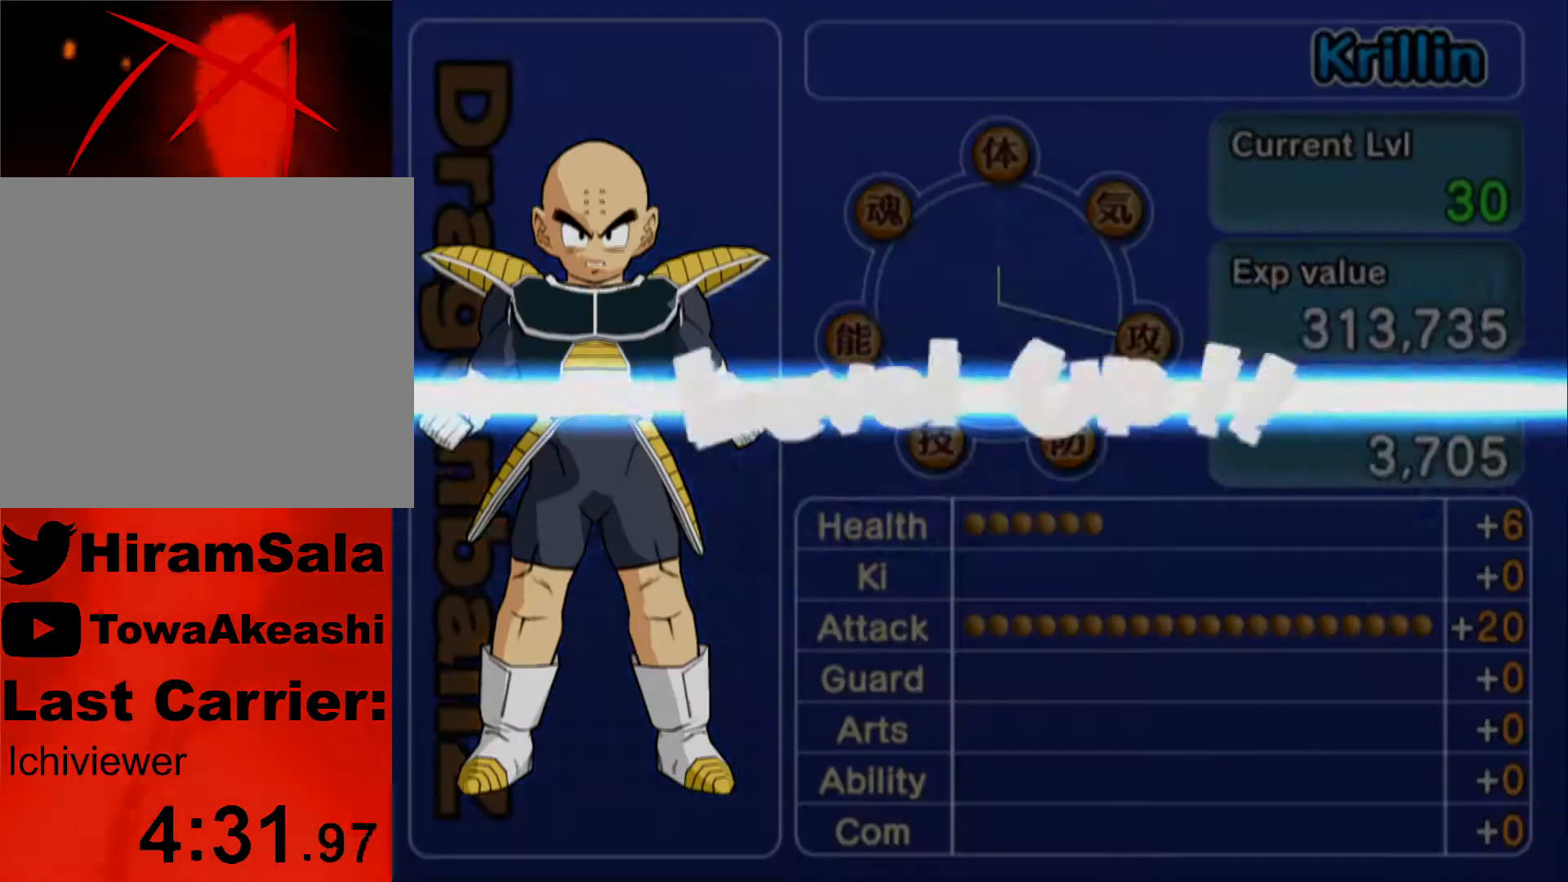
{"buttons": ["CROSS"], "left_stick": "center", "right_stick": "center", "events": [[17, "CROSS", "up"], [67, "CROSS", "down"], [150, "CROSS", "up"], [217, "CROSS", "down"], [300, "CROSS", "up"], [367, "CROSS", "down"], [450, "CROSS", "up"], [500, "CROSS", "down"]]}
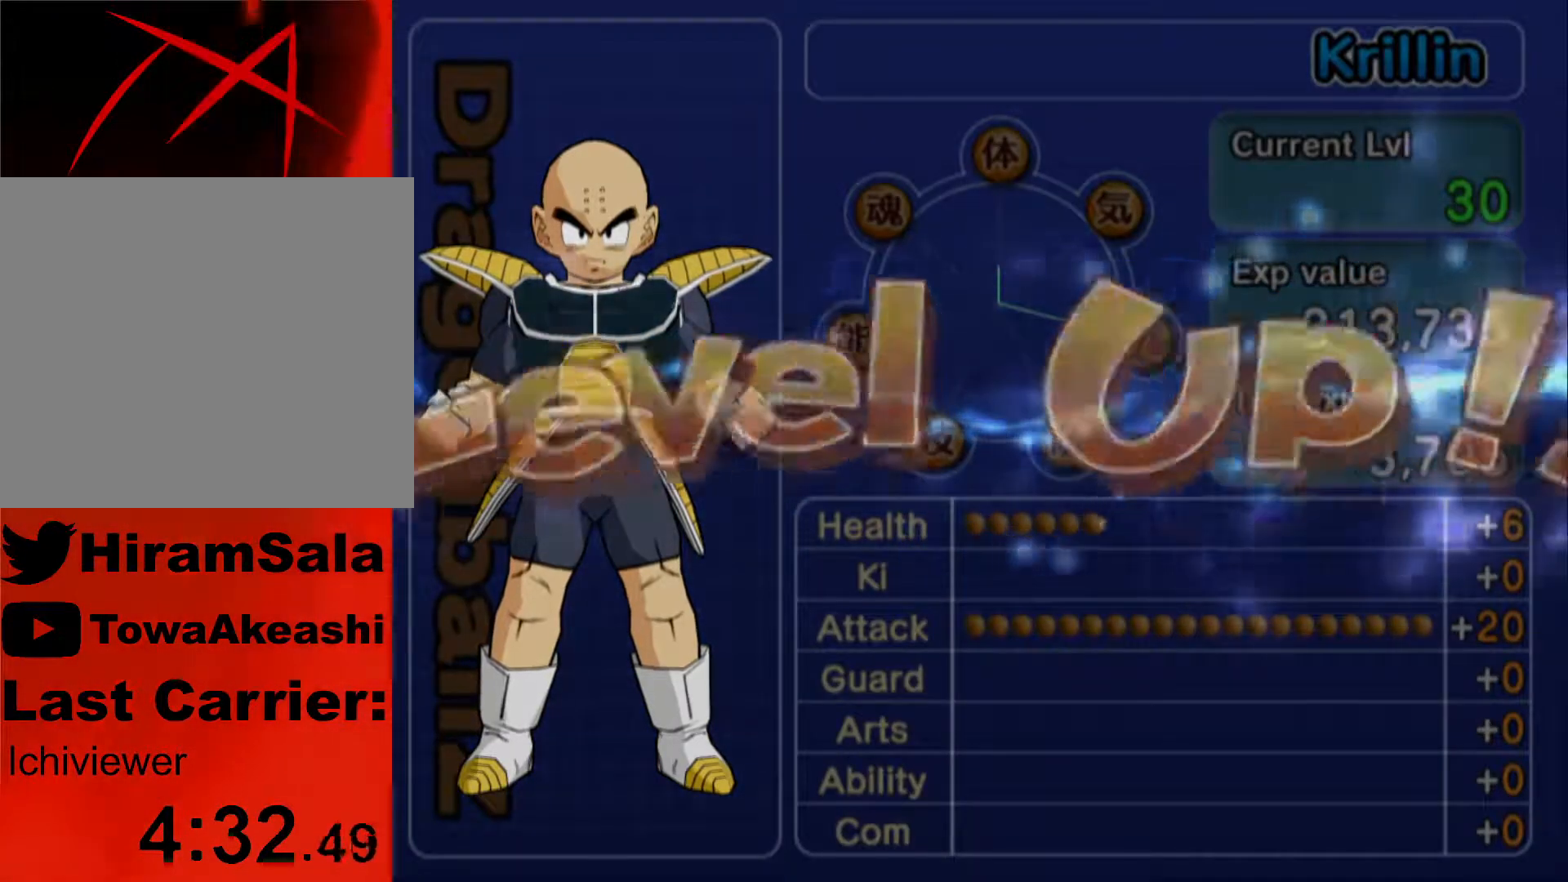
{"buttons": ["CROSS"], "left_stick": "center", "right_stick": "center", "events": [[83, "CROSS", "up"], [150, "CROSS", "down"], [233, "CROSS", "up"], [300, "CROSS", "down"], [383, "CROSS", "up"], [433, "CROSS", "down"]]}
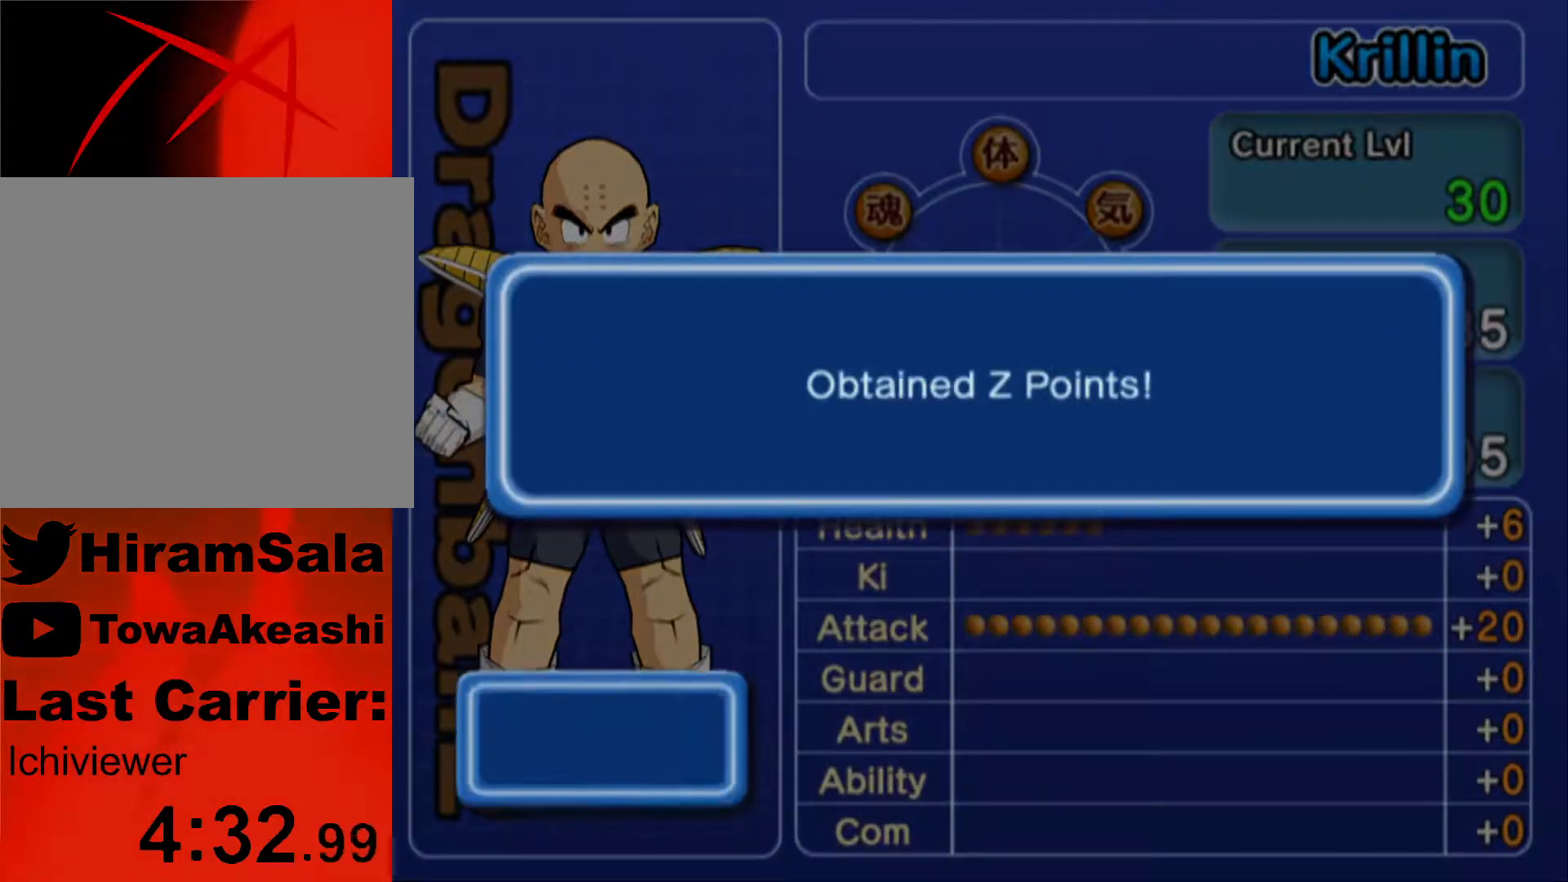
{"buttons": [], "left_stick": "center", "right_stick": "center", "events": [[33, "CROSS", "up"], [83, "CROSS", "down"], [183, "CROSS", "up"], [233, "CROSS", "down"], [333, "CROSS", "up"]]}
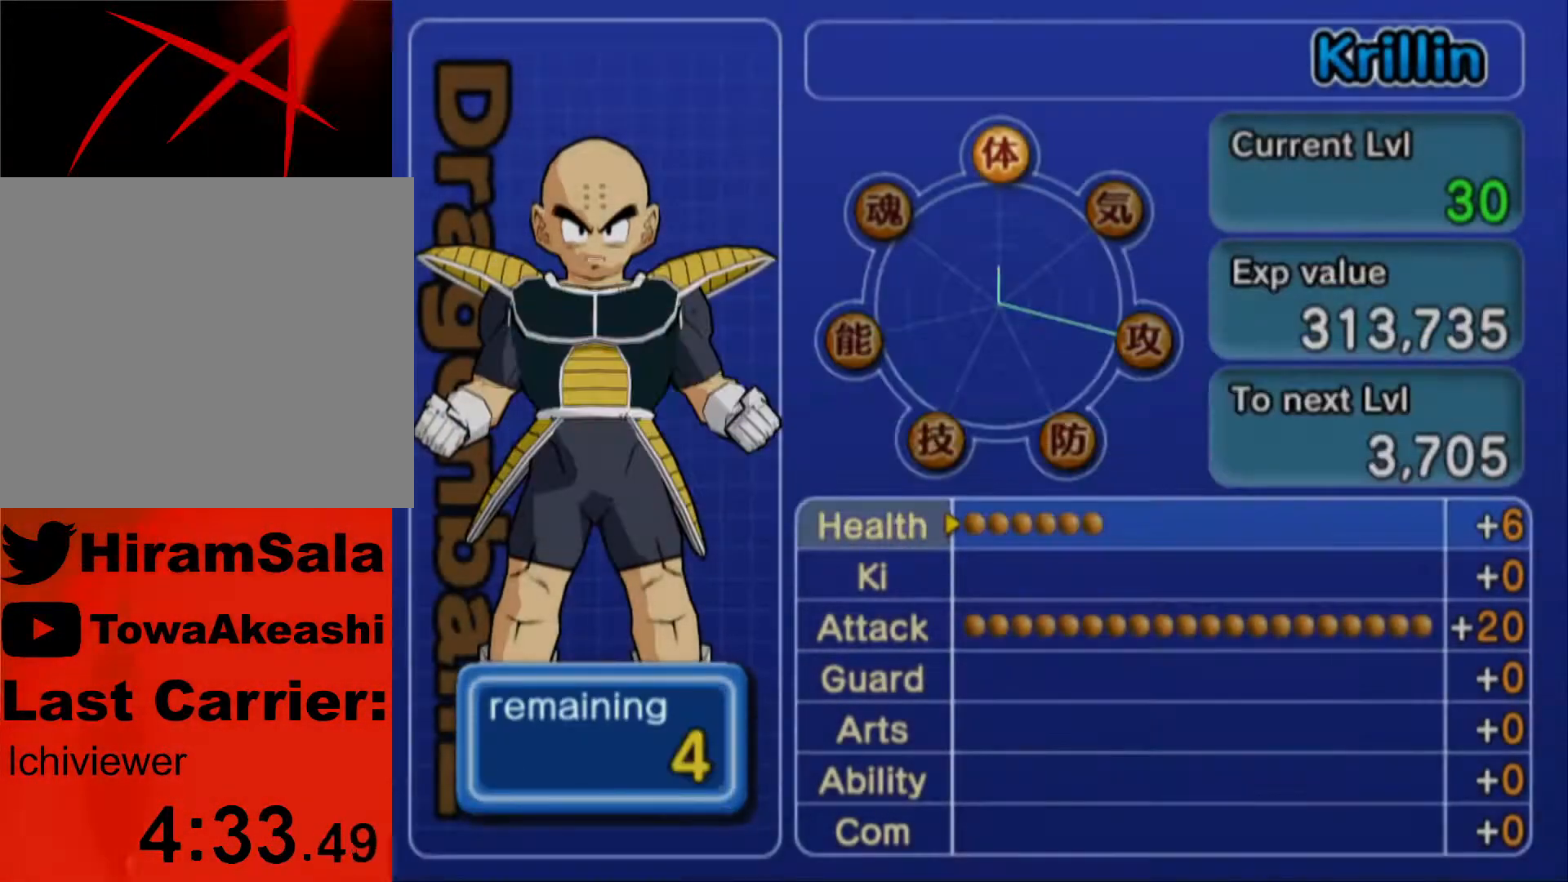
{"buttons": ["DPAD_RIGHT"], "left_stick": "center", "right_stick": "center", "events": [[33, "DPAD_RIGHT", "down"], [83, "DPAD_RIGHT", "up"], [167, "DPAD_RIGHT", "down"], [233, "DPAD_RIGHT", "up"], [317, "DPAD_RIGHT", "down"], [367, "DPAD_RIGHT", "up"], [433, "DPAD_RIGHT", "down"]]}
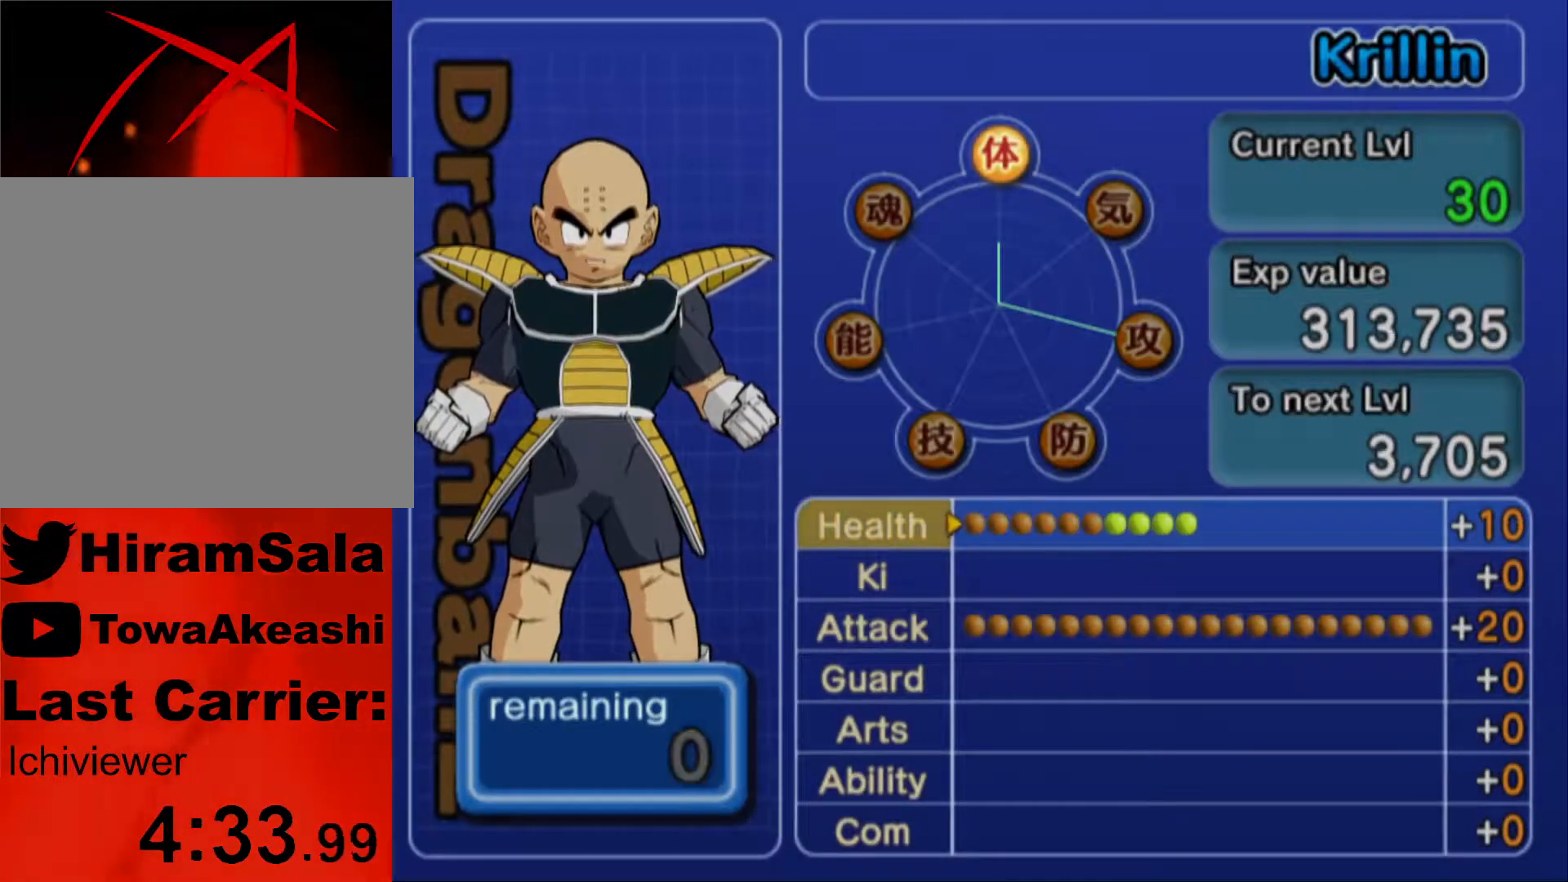
{"buttons": ["CROSS"], "left_stick": "center", "right_stick": "center", "events": [[17, "DPAD_RIGHT", "up"], [50, "CROSS", "down"], [117, "CROSS", "up"], [200, "CROSS", "down"], [267, "CROSS", "up"], [333, "CROSS", "down"], [417, "CROSS", "up"], [483, "CROSS", "down"]]}
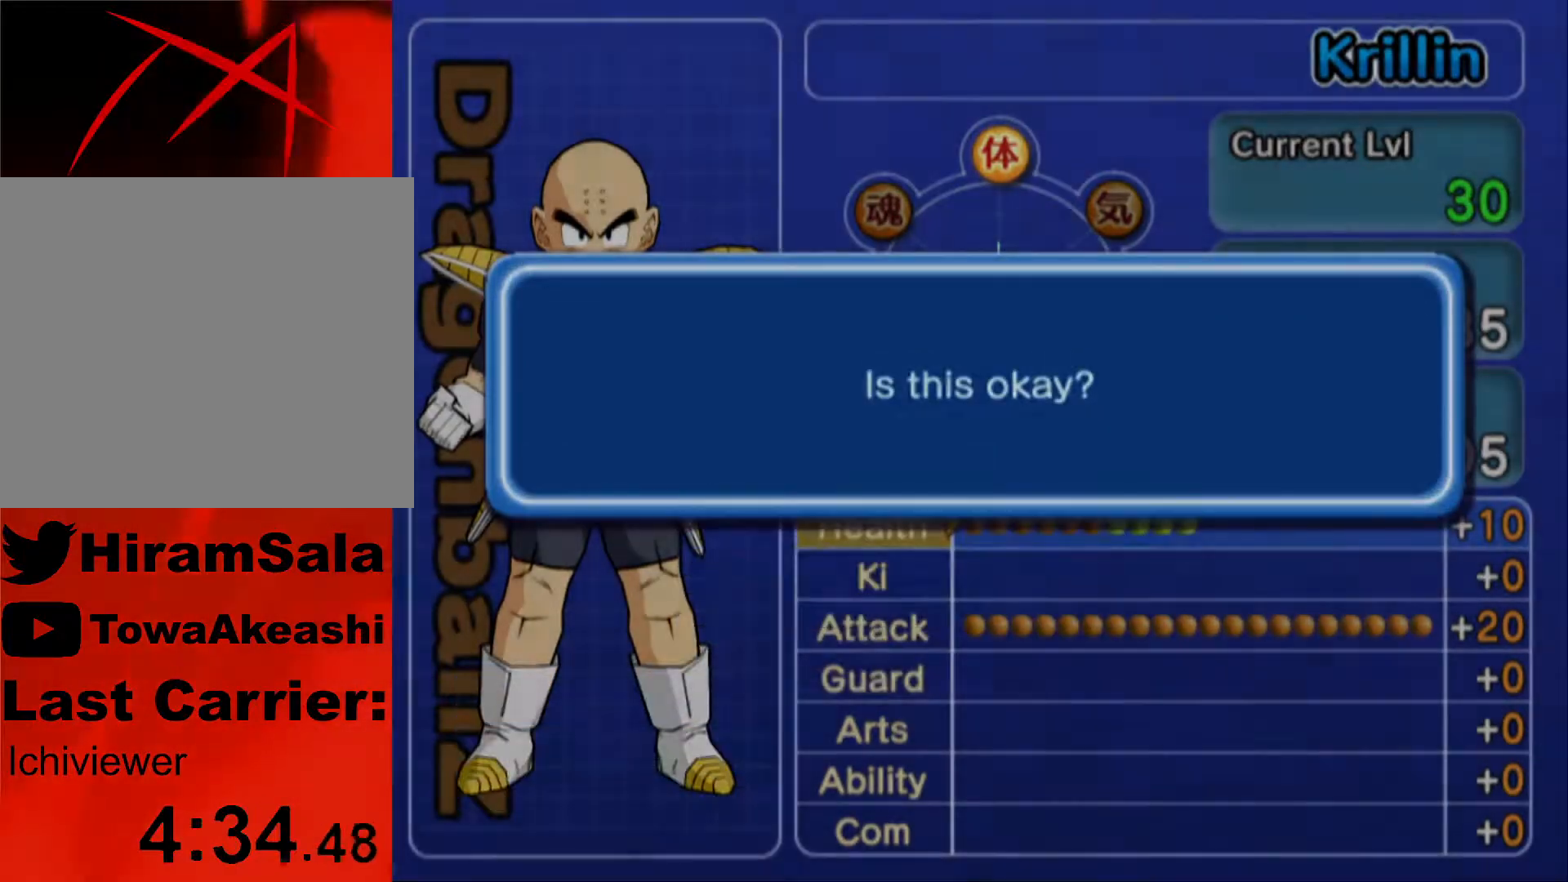
{"buttons": [], "left_stick": "center", "right_stick": "center", "events": [[67, "CROSS", "up"], [133, "CROSS", "down"], [217, "CROSS", "up"], [283, "CROSS", "down"], [350, "CROSS", "up"], [417, "CROSS", "down"], [500, "CROSS", "up"]]}
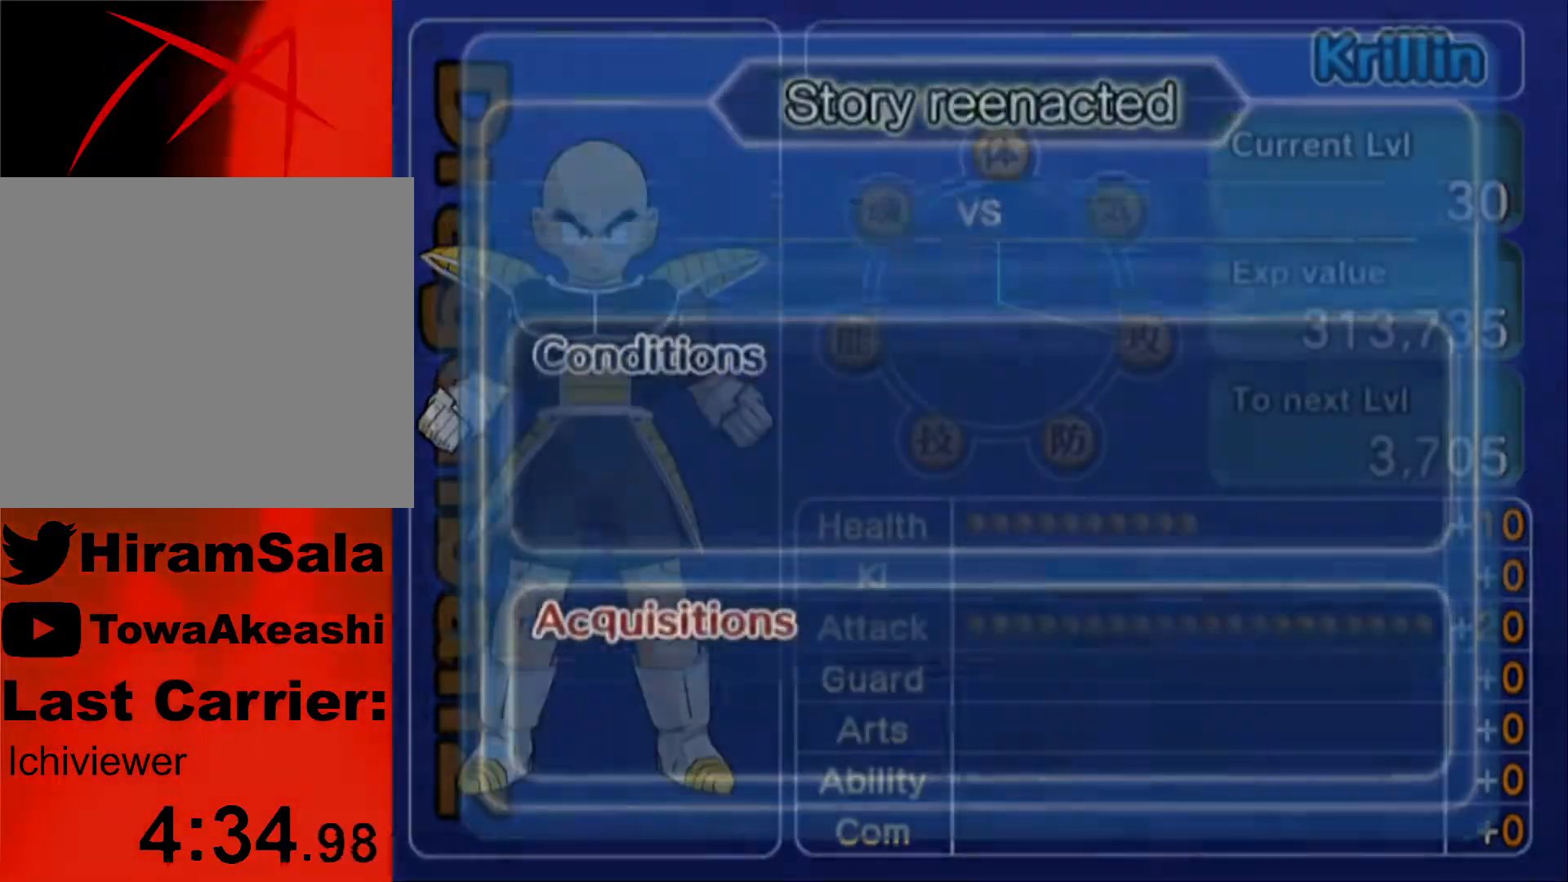
{"buttons": [], "left_stick": "center", "right_stick": "center", "events": [[67, "CROSS", "down"], [150, "CROSS", "up"], [217, "CROSS", "down"], [300, "CROSS", "up"], [367, "CROSS", "down"], [450, "CROSS", "up"]]}
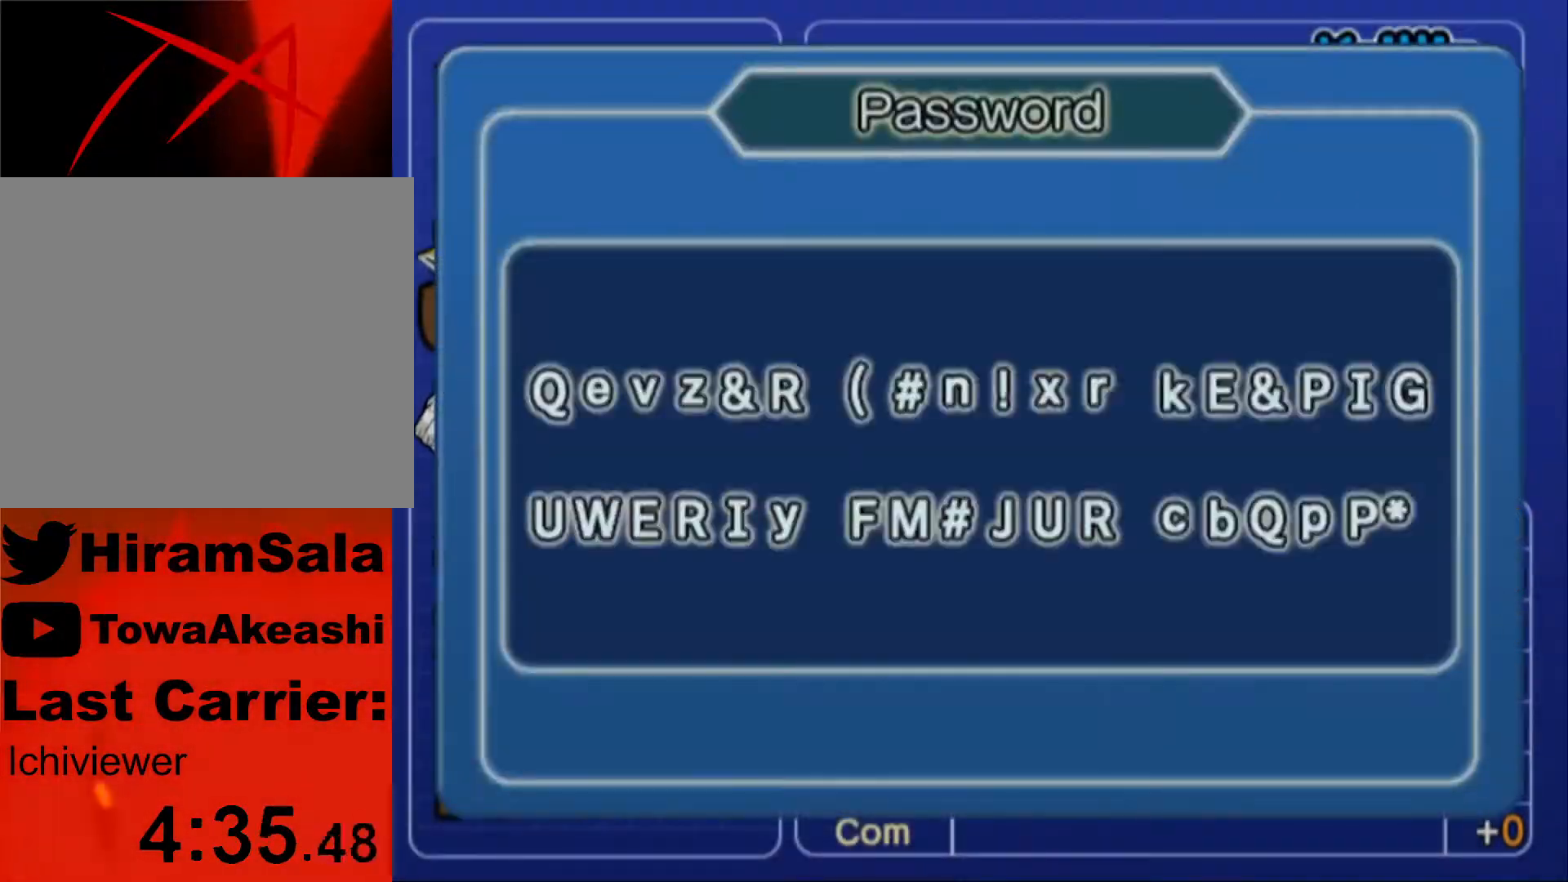
{"buttons": ["CROSS"], "left_stick": "center", "right_stick": "center", "events": [[17, "CROSS", "down"], [100, "CROSS", "up"], [150, "CROSS", "down"], [250, "CROSS", "up"], [317, "CROSS", "down"], [400, "CROSS", "up"], [467, "CROSS", "down"]]}
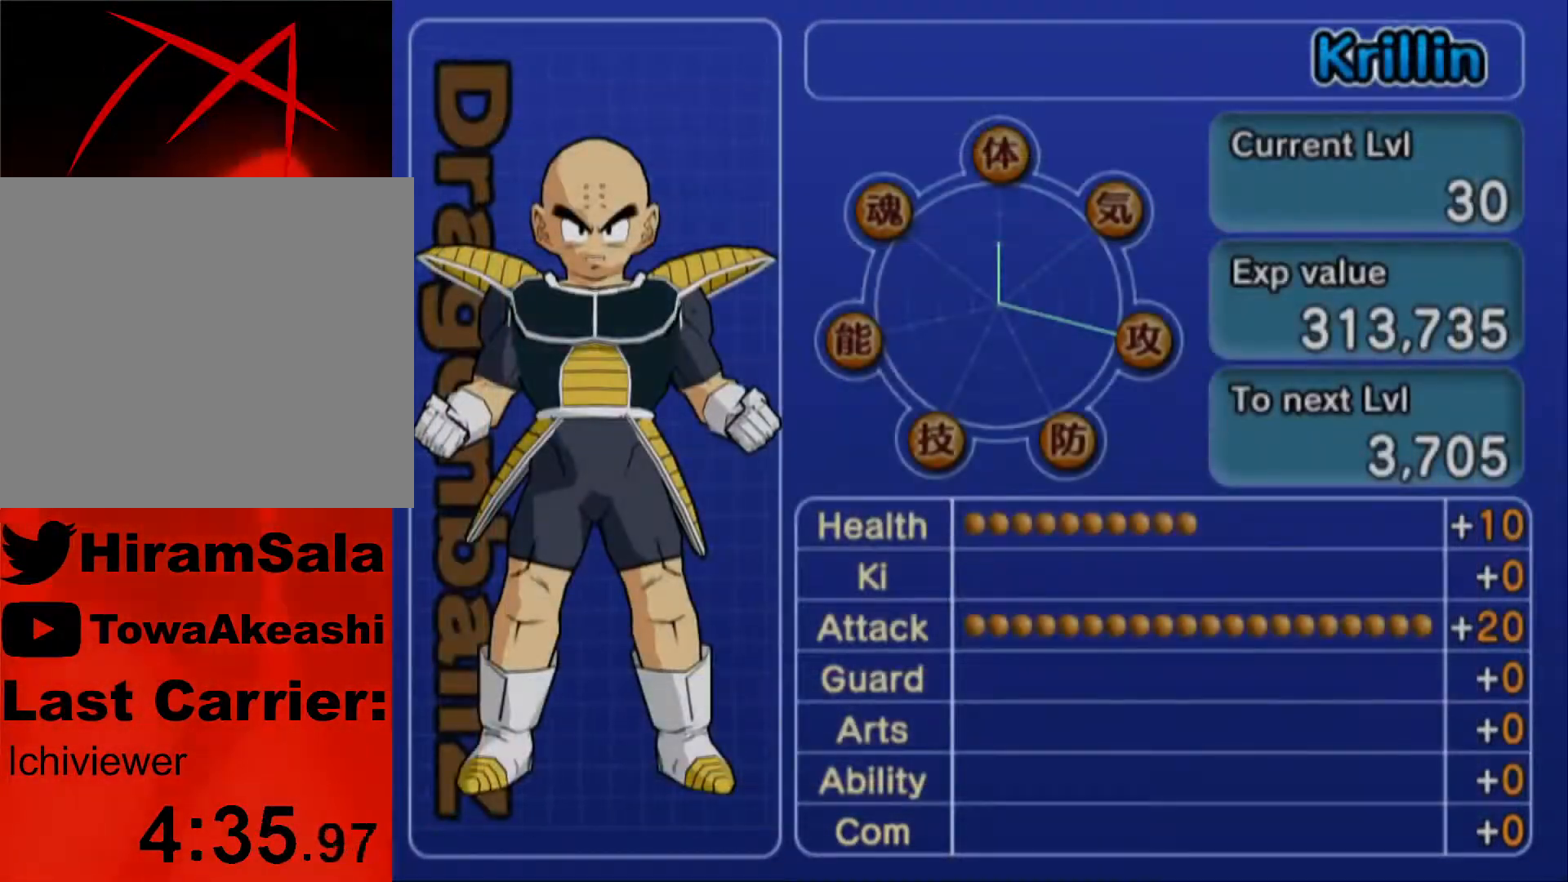
{"buttons": [], "left_stick": "center", "right_stick": "center", "events": [[50, "CROSS", "up"], [117, "CROSS", "down"], [200, "CROSS", "up"], [267, "CROSS", "down"], [350, "CROSS", "up"], [400, "CROSS", "down"], [500, "CROSS", "up"]]}
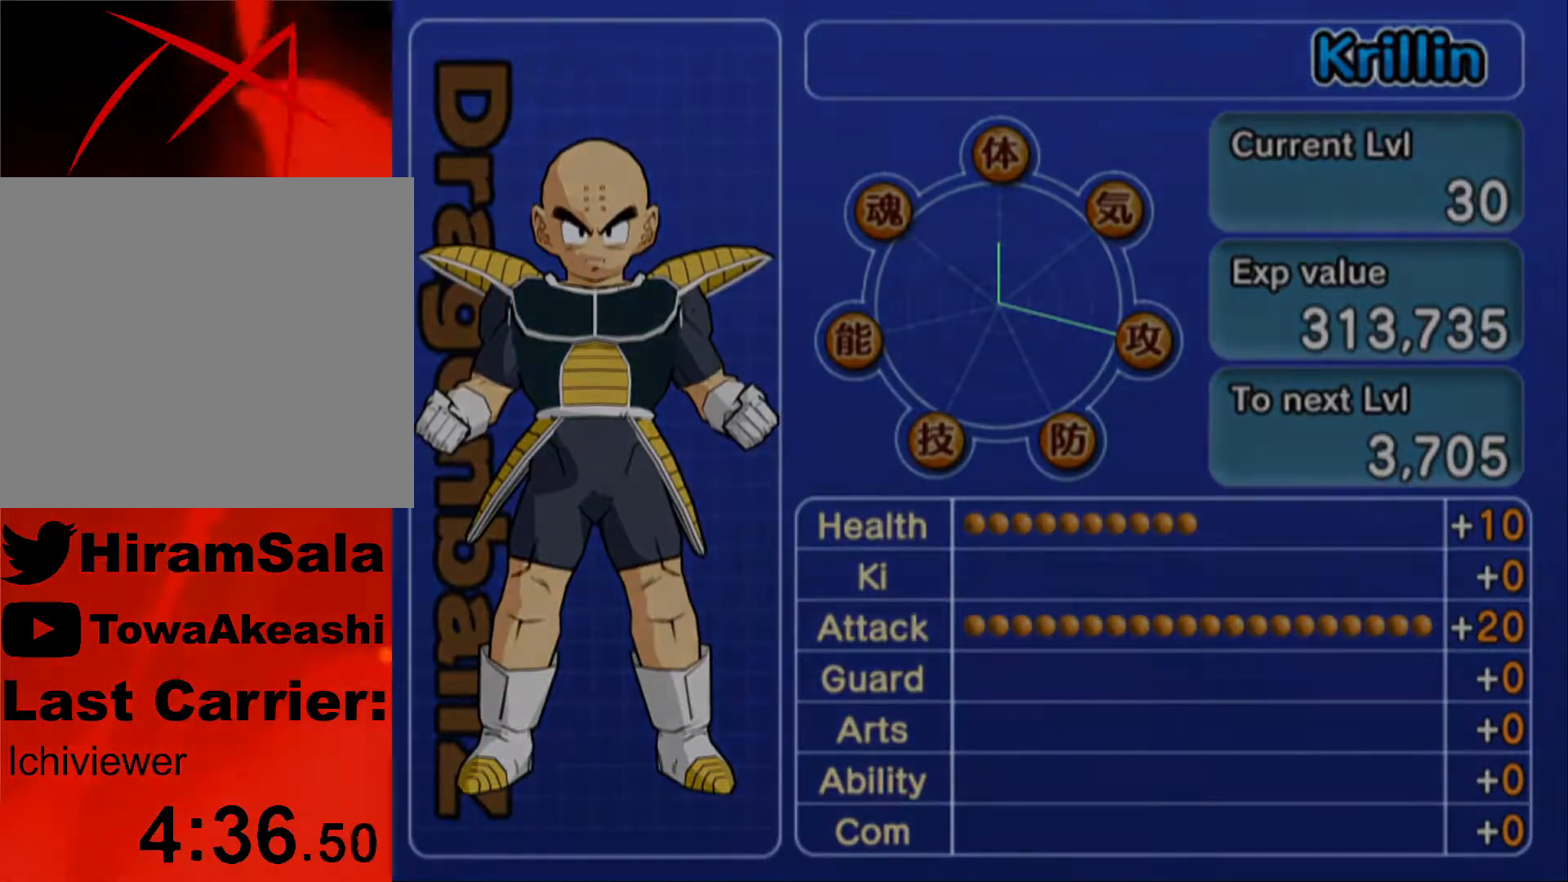
{"buttons": [], "left_stick": "center", "right_stick": "center", "events": []}
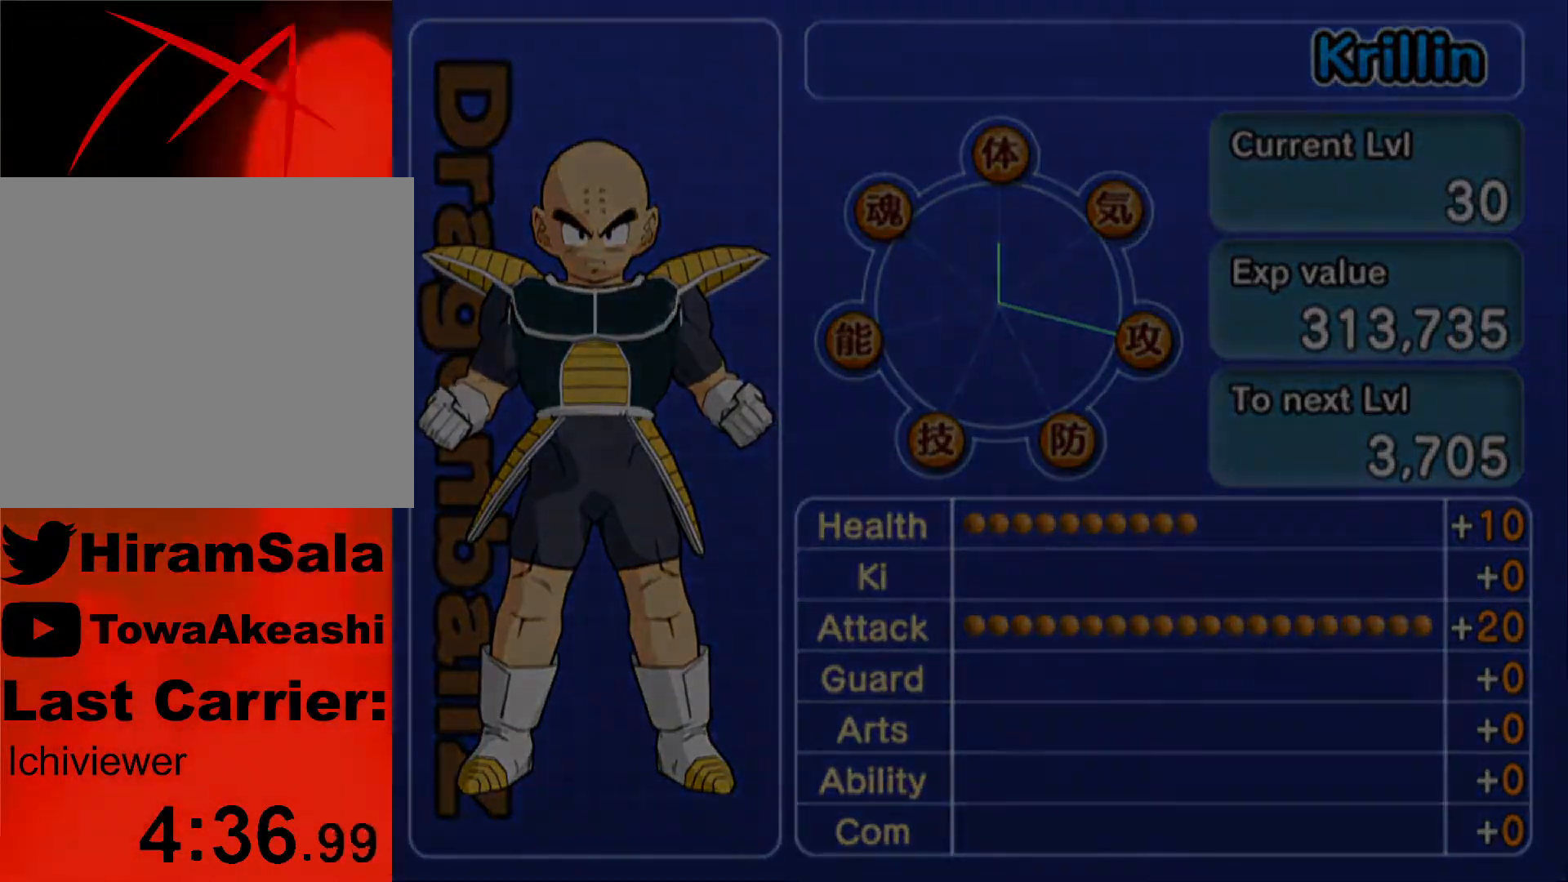
{"buttons": [], "left_stick": "center", "right_stick": "center", "events": []}
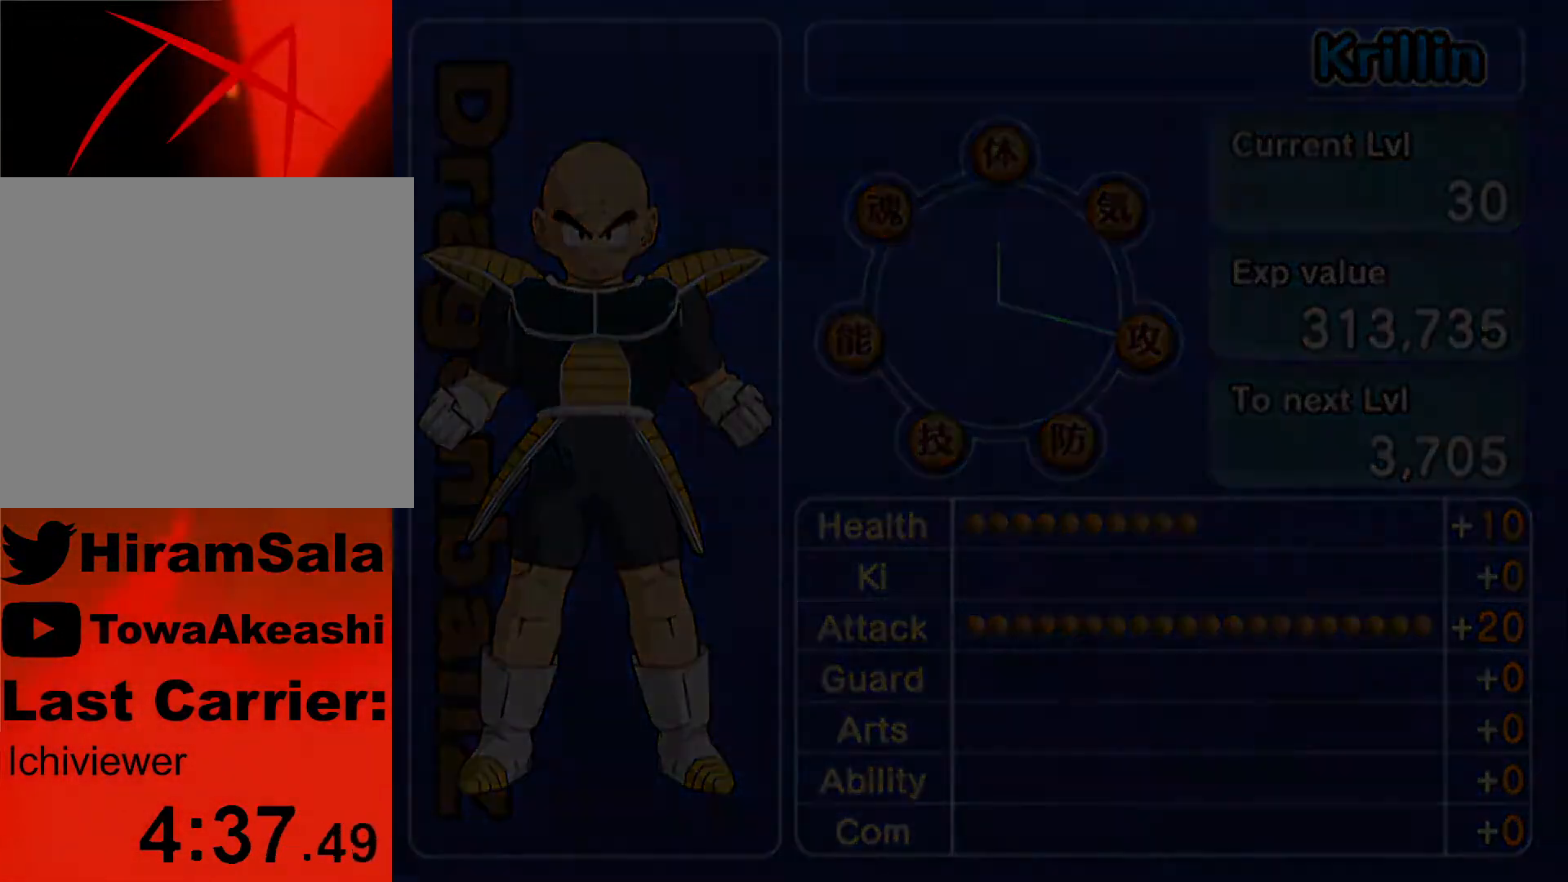
{"buttons": [], "left_stick": "center", "right_stick": "center", "events": []}
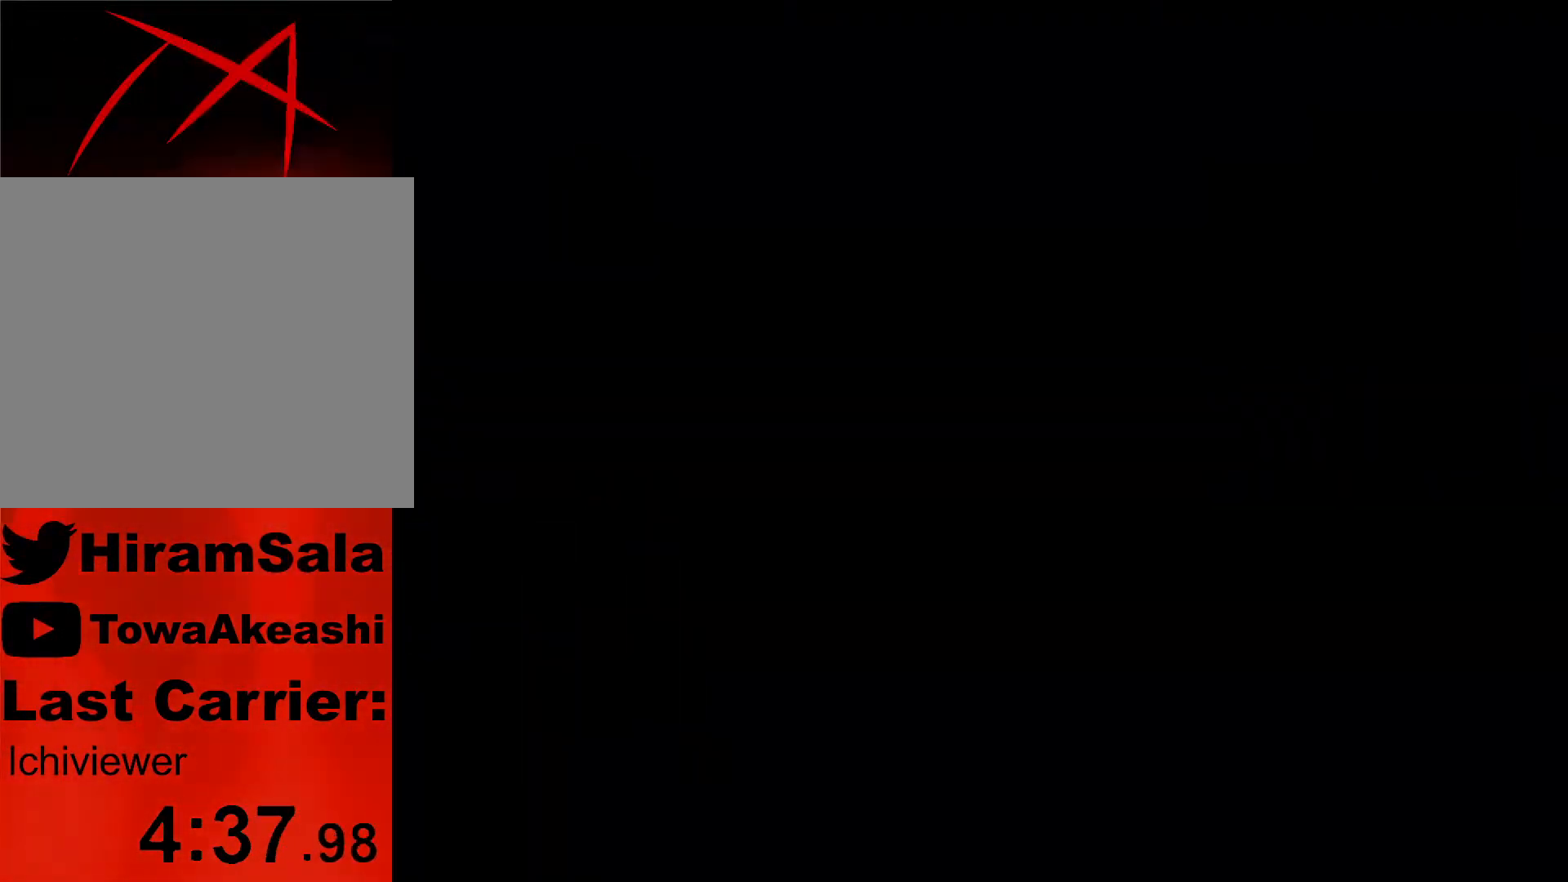
{"buttons": [], "left_stick": "center", "right_stick": "center", "events": []}
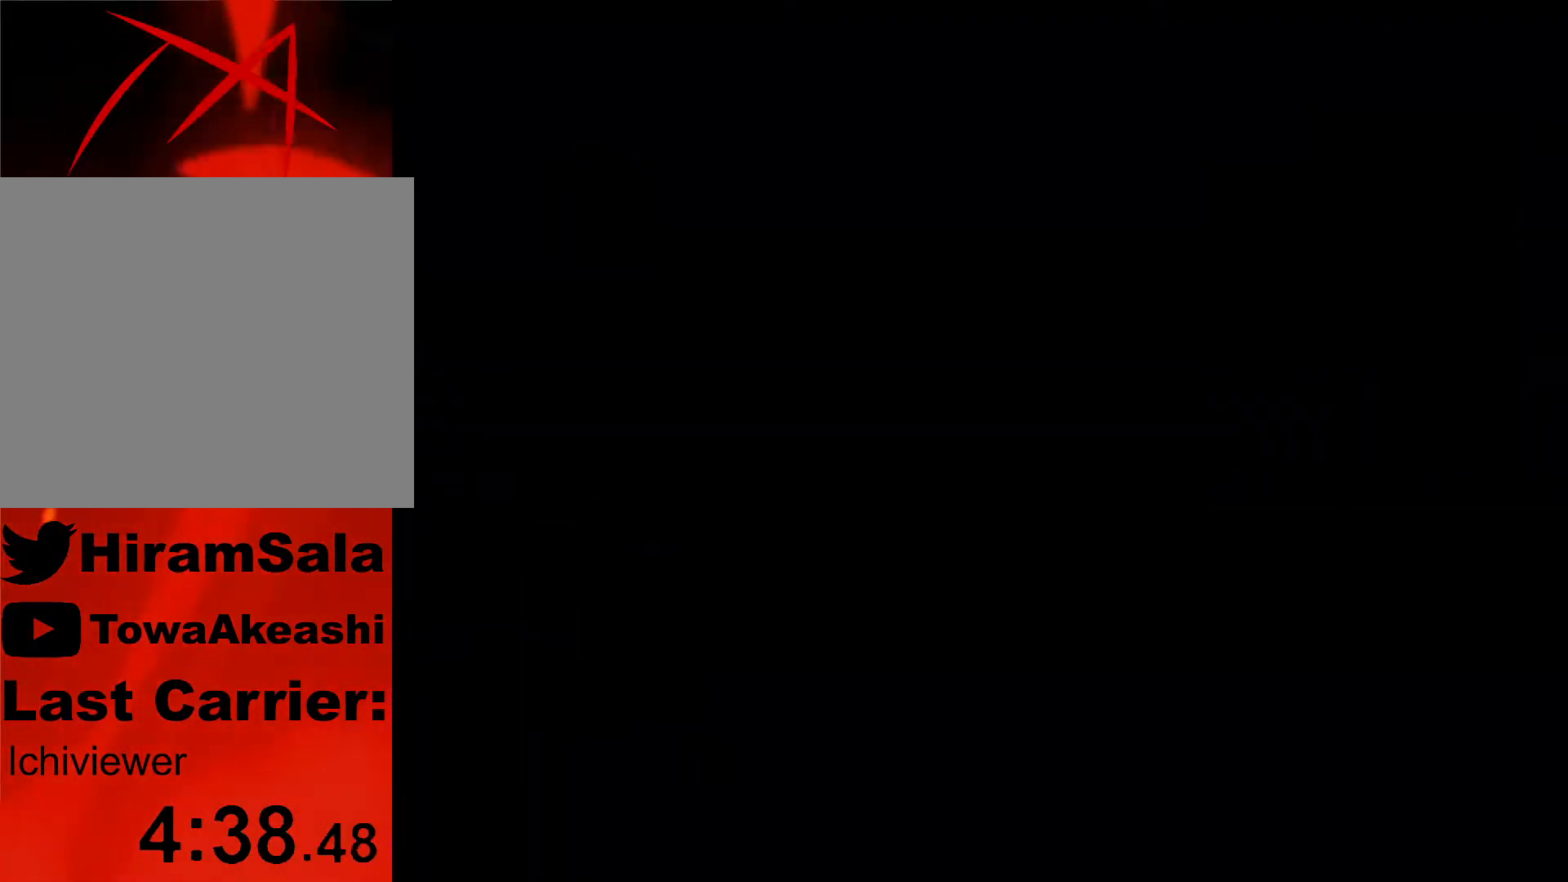
{"buttons": [], "left_stick": "center", "right_stick": "center", "events": []}
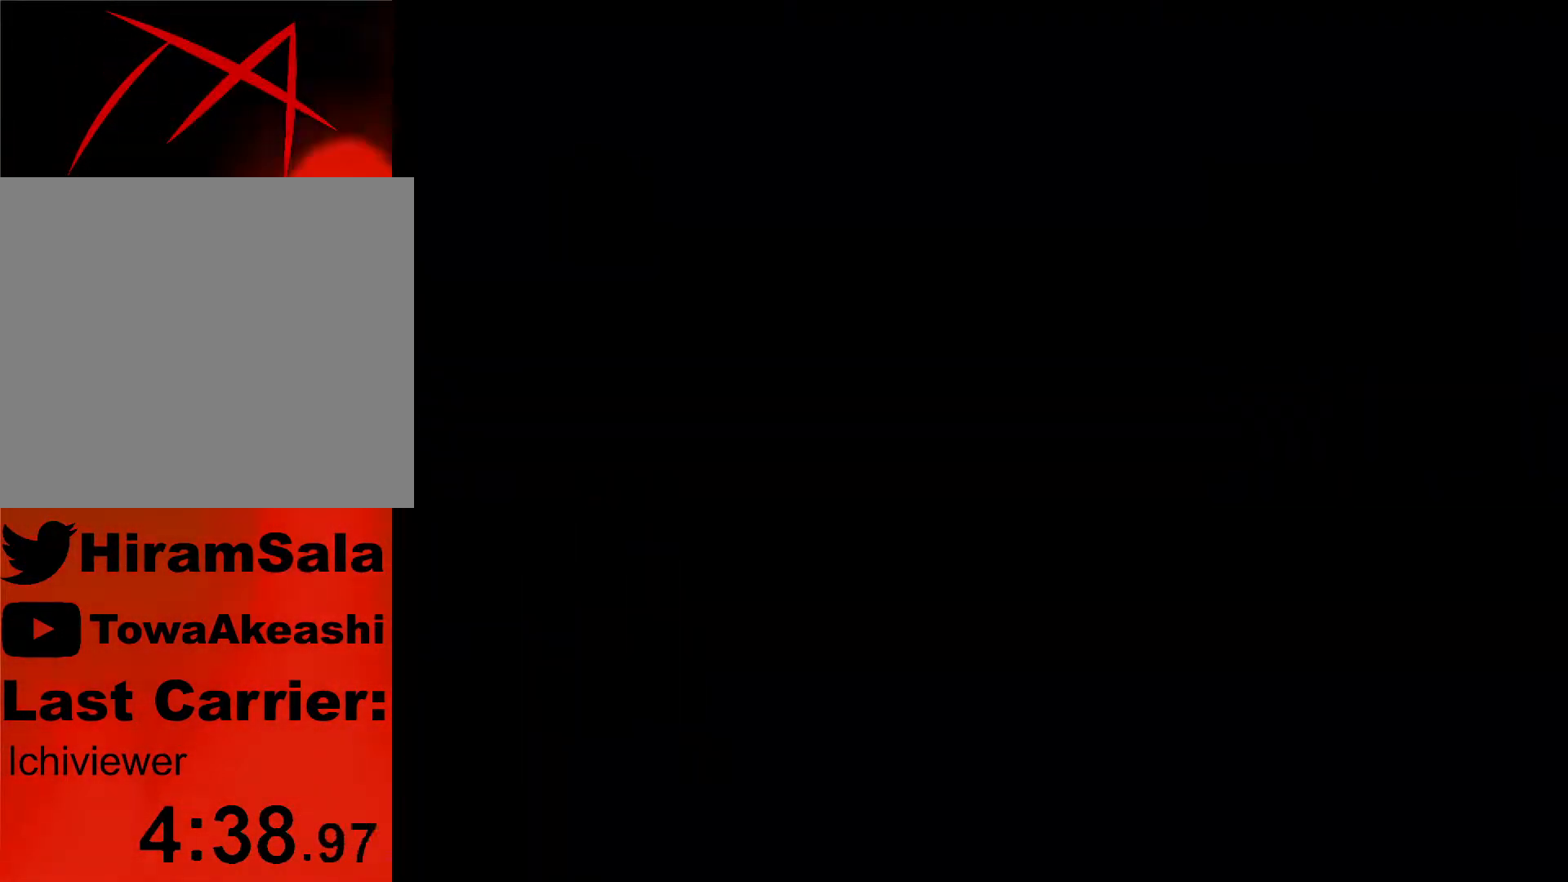
{"buttons": [], "left_stick": "center", "right_stick": "center", "events": []}
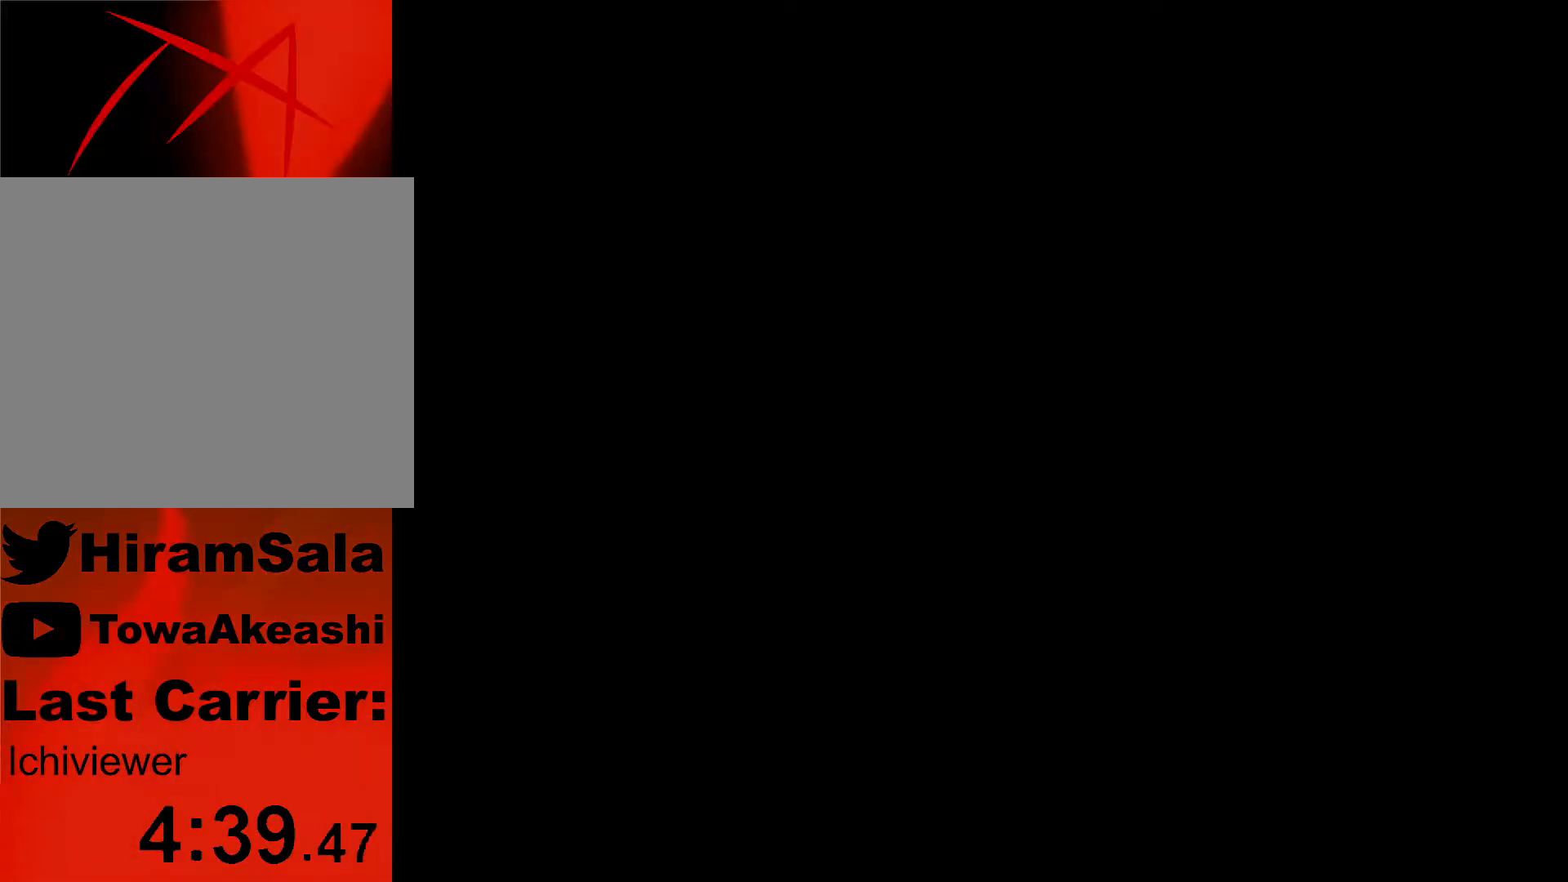
{"buttons": [], "left_stick": "center", "right_stick": "center", "events": []}
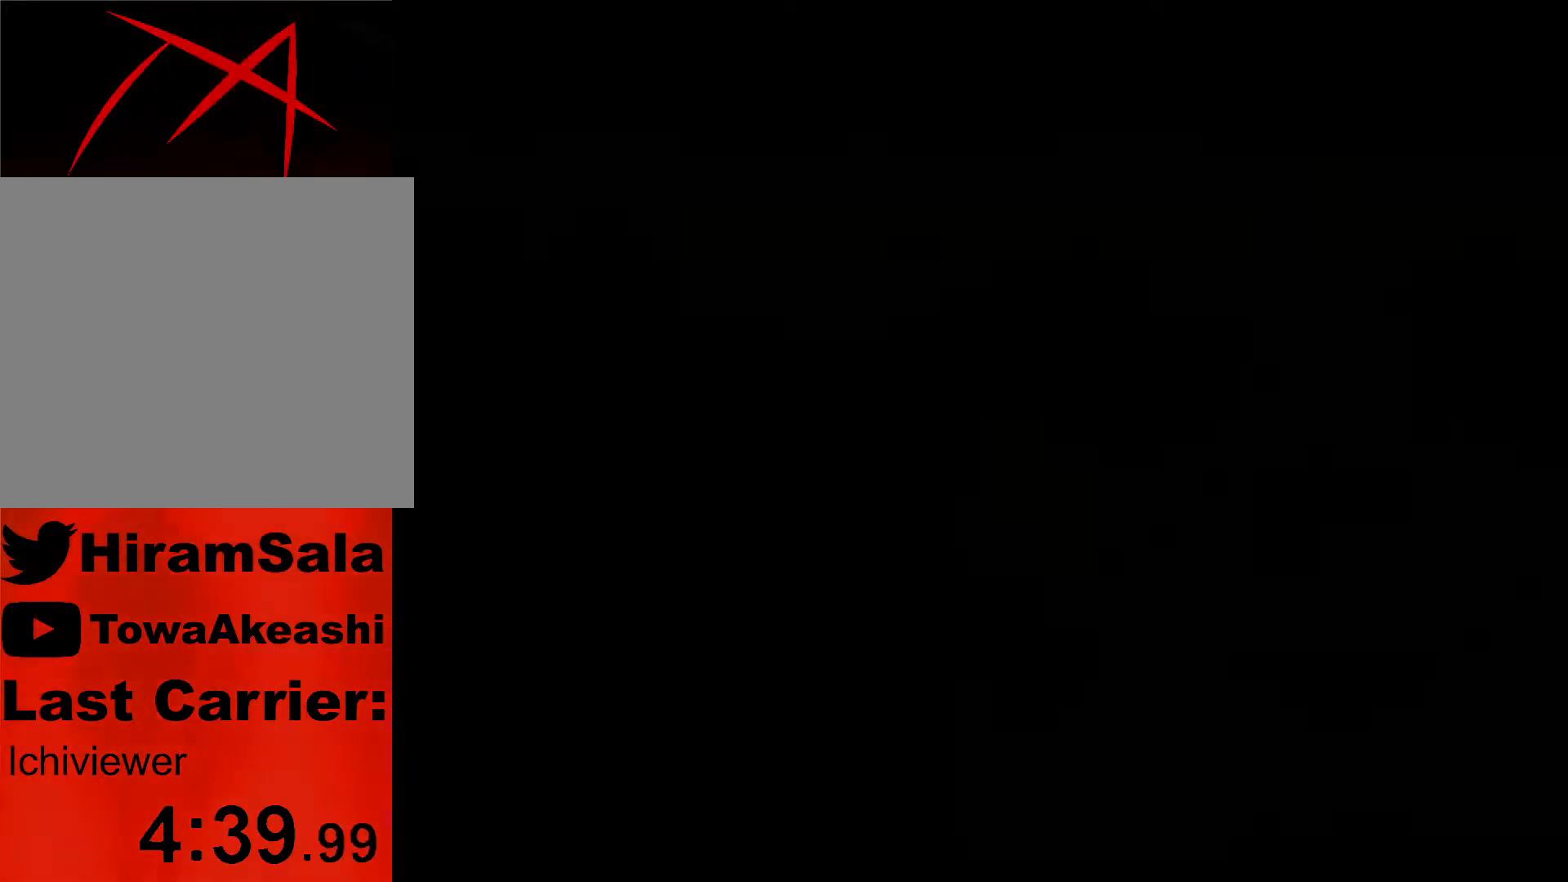
{"buttons": [], "left_stick": "center", "right_stick": "center", "events": []}
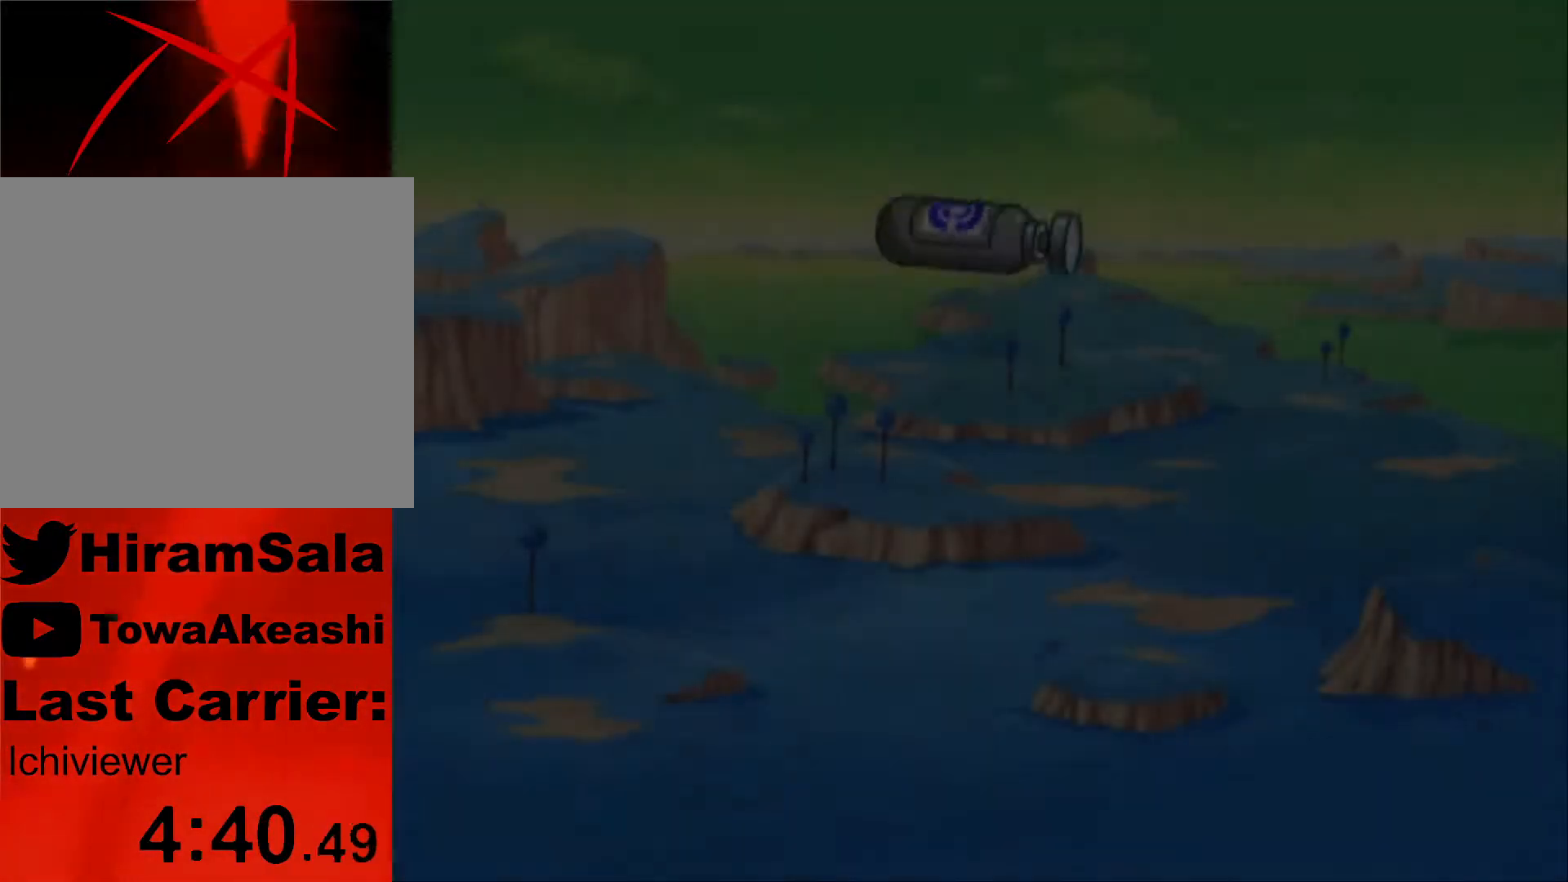
{"buttons": ["CROSS"], "left_stick": "center", "right_stick": "center", "events": [[133, "CROSS", "down"], [250, "CROSS", "up"], [283, "CROSS", "down"], [383, "CROSS", "up"], [433, "CROSS", "down"]]}